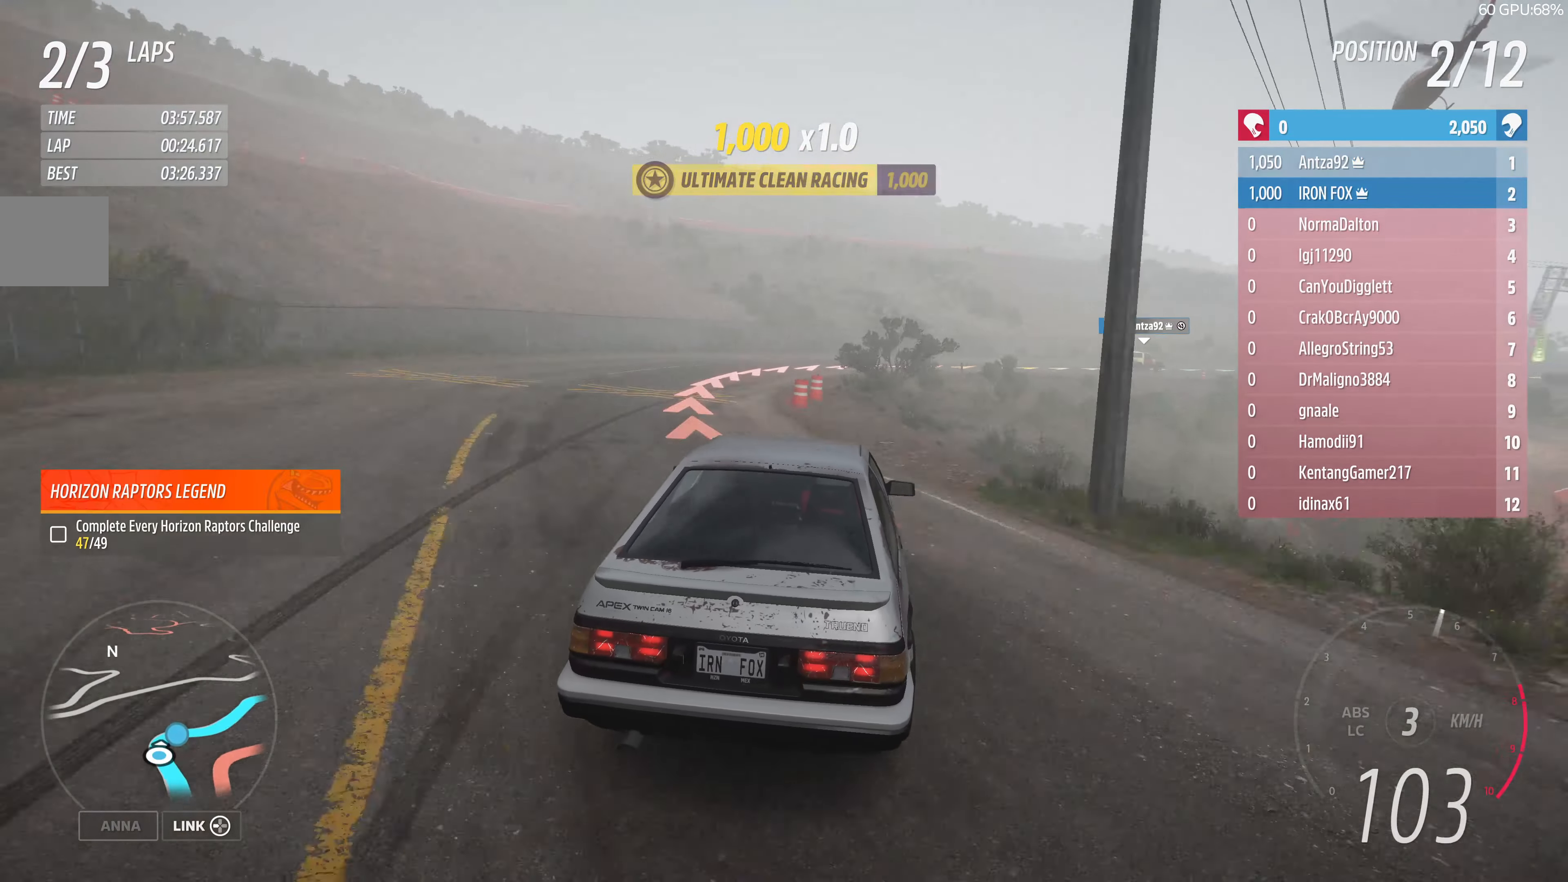
Gameplay with a controller (PlayStation layout); each line is a JSON object with the inputs held at the frame after it. "events" lists button and stick changes between this image and that frame as [ms after this image, input, new state], when the widget could be followed in between.
{"buttons": ["R2"], "left_stick": "up-right", "right_stick": "center", "events": [[133, "R2", "up"], [200, "R2", "down"]]}
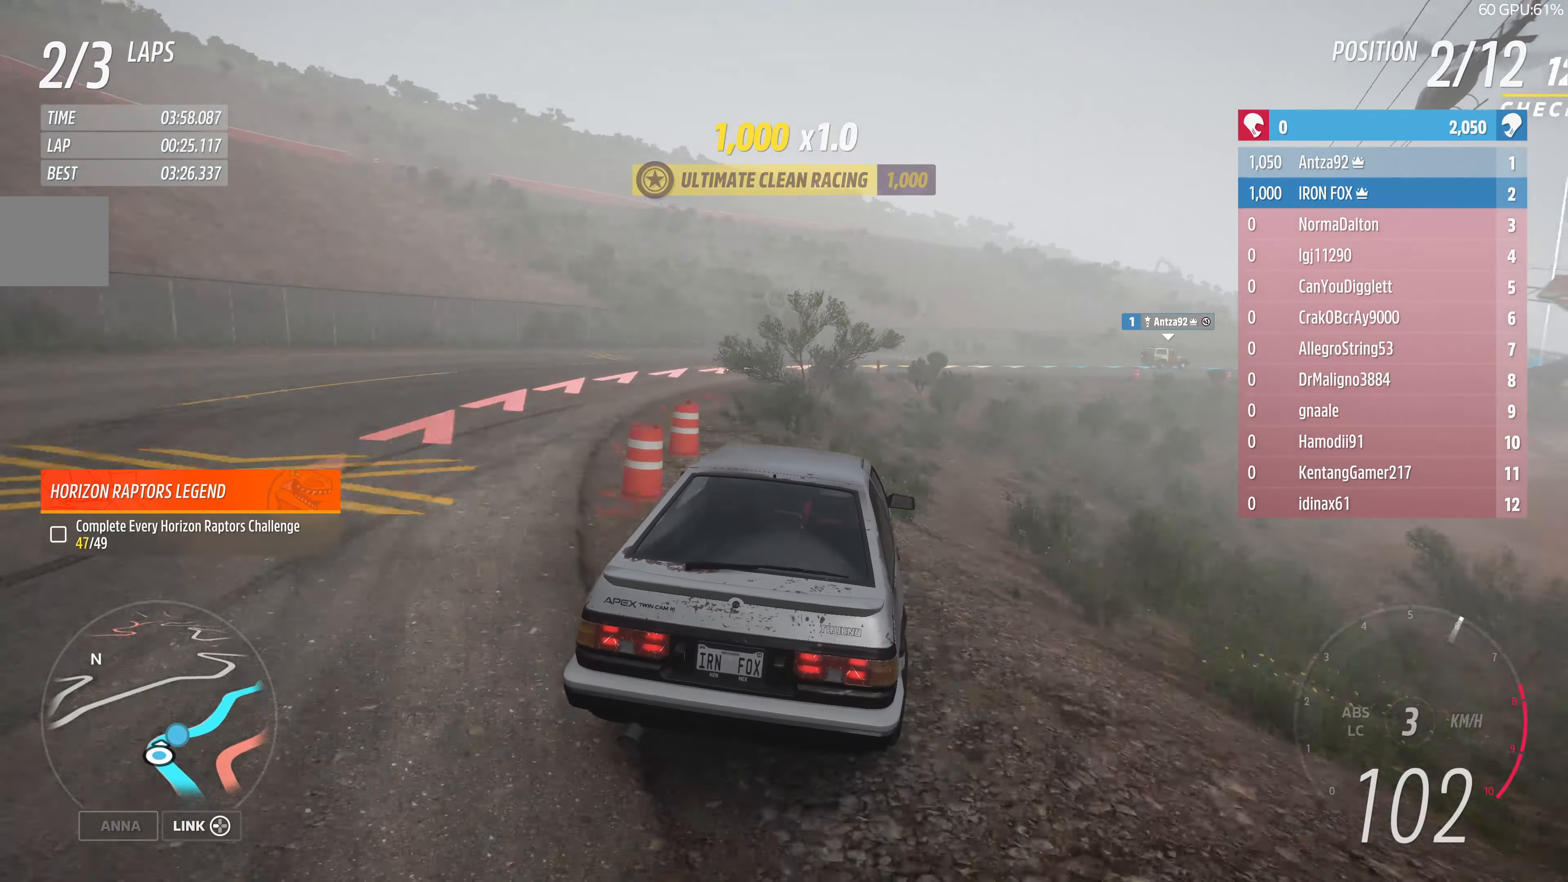
{"buttons": ["R2"], "left_stick": "up-right", "right_stick": "center", "events": [[33, "R2", "up"], [133, "R2", "down"]]}
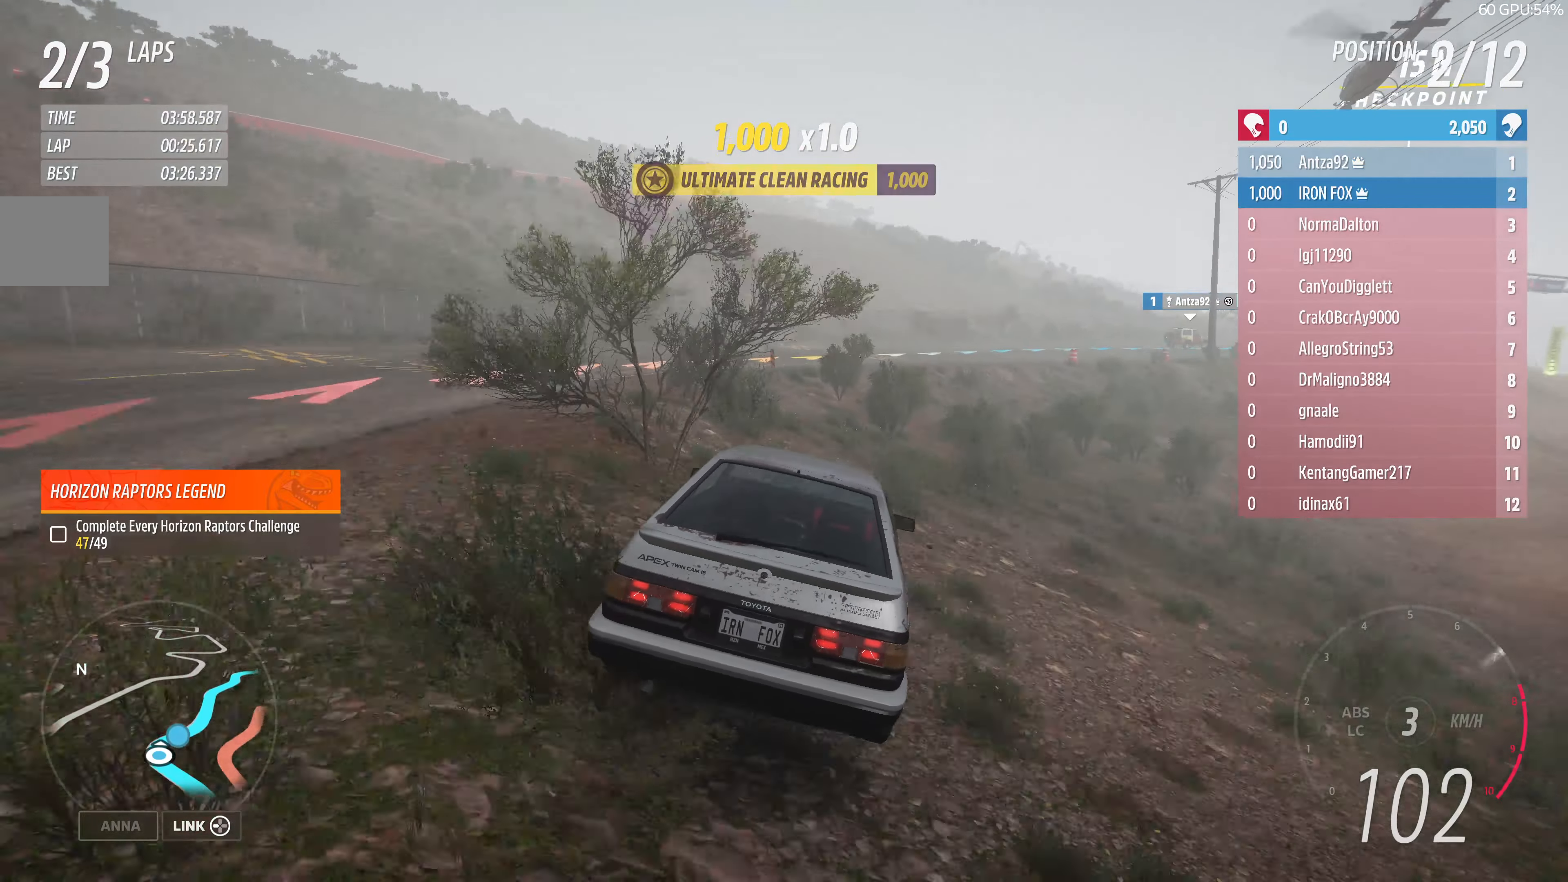
{"buttons": [], "left_stick": "up-right", "right_stick": "center", "events": [[166, "left_stick", "up"], [266, "left_stick", "up-right"], [466, "R2", "up"]]}
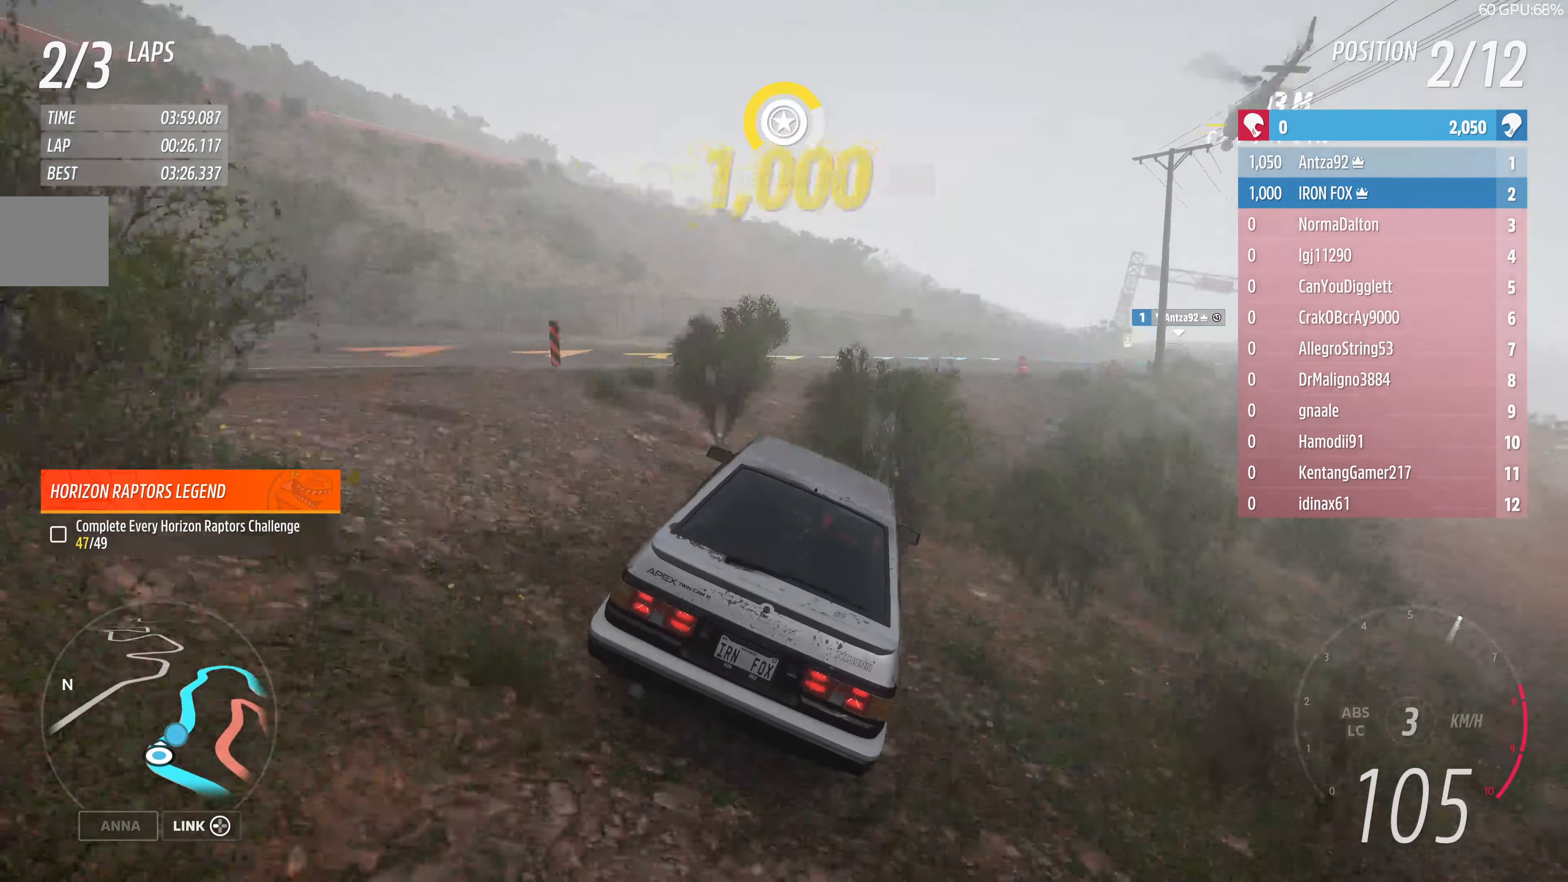
{"buttons": [], "left_stick": "up", "right_stick": "center", "events": [[33, "R2", "down"], [234, "R2", "up"], [267, "R2", "down"], [500, "R2", "up"], [500, "left_stick", "up"]]}
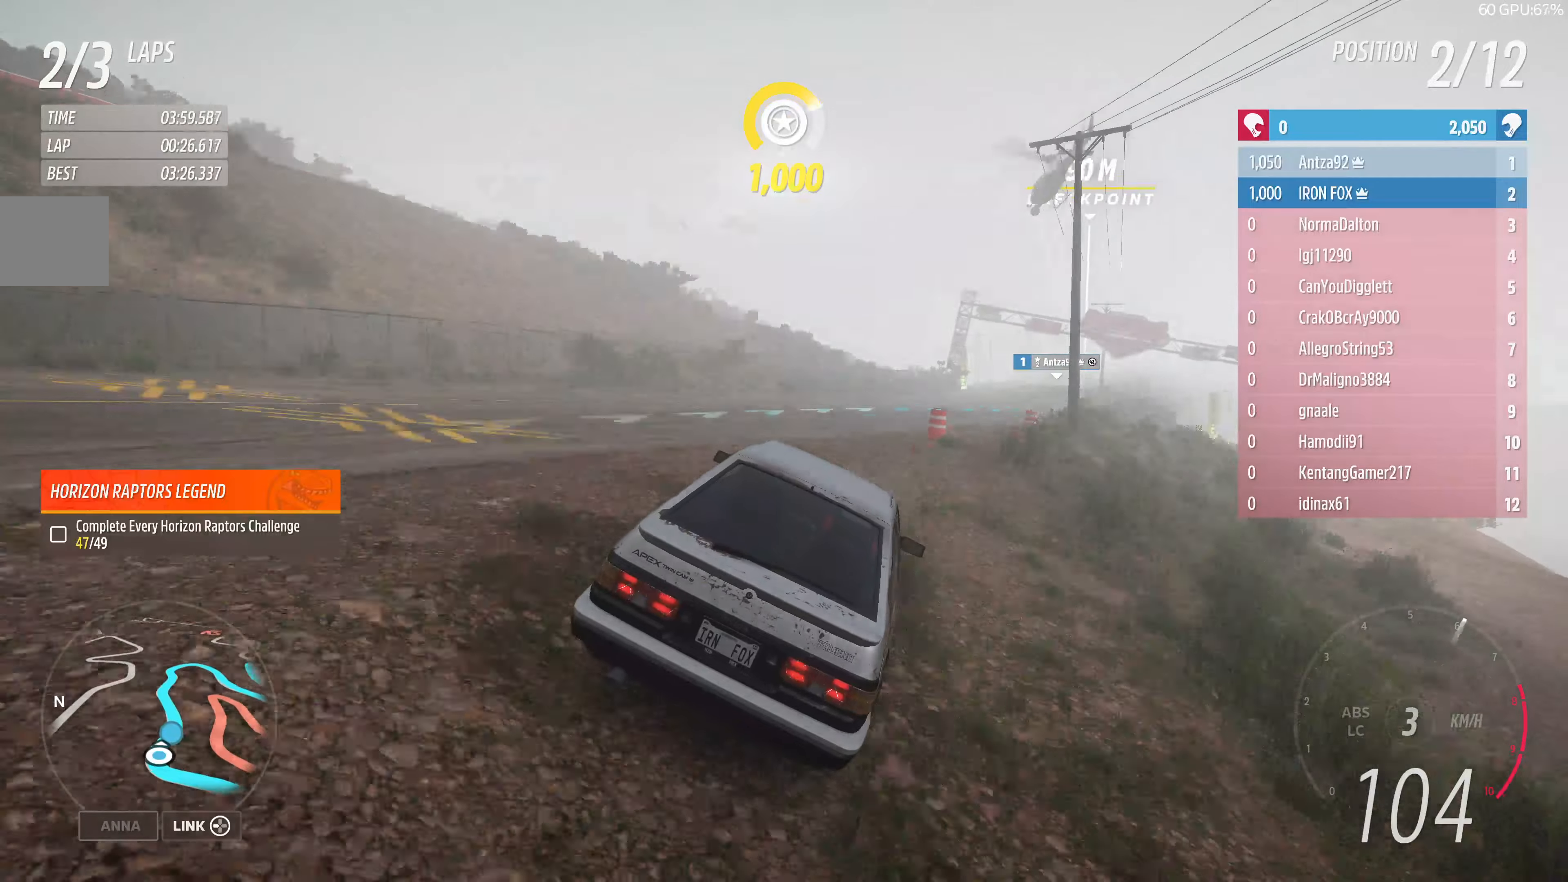
{"buttons": ["R2"], "left_stick": "up-right", "right_stick": "center", "events": [[34, "left_stick", "up-left"], [67, "R2", "down"], [134, "left_stick", "up"], [334, "left_stick", "up-right"]]}
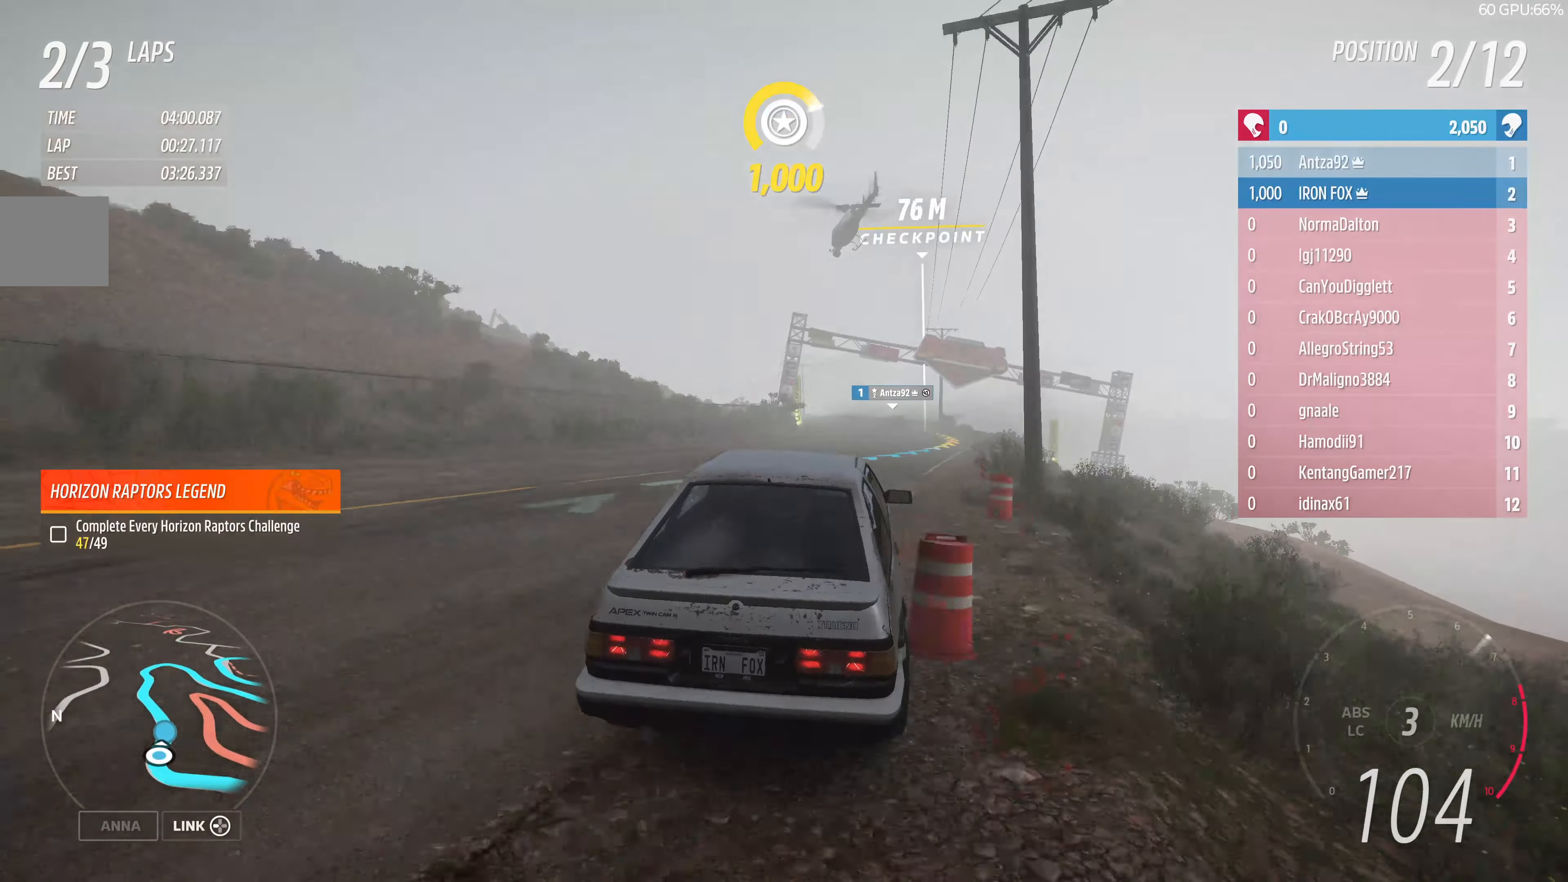
{"buttons": ["R2"], "left_stick": "up-right", "right_stick": "center", "events": [[200, "left_stick", "center"], [334, "left_stick", "up-left"], [467, "left_stick", "up-right"]]}
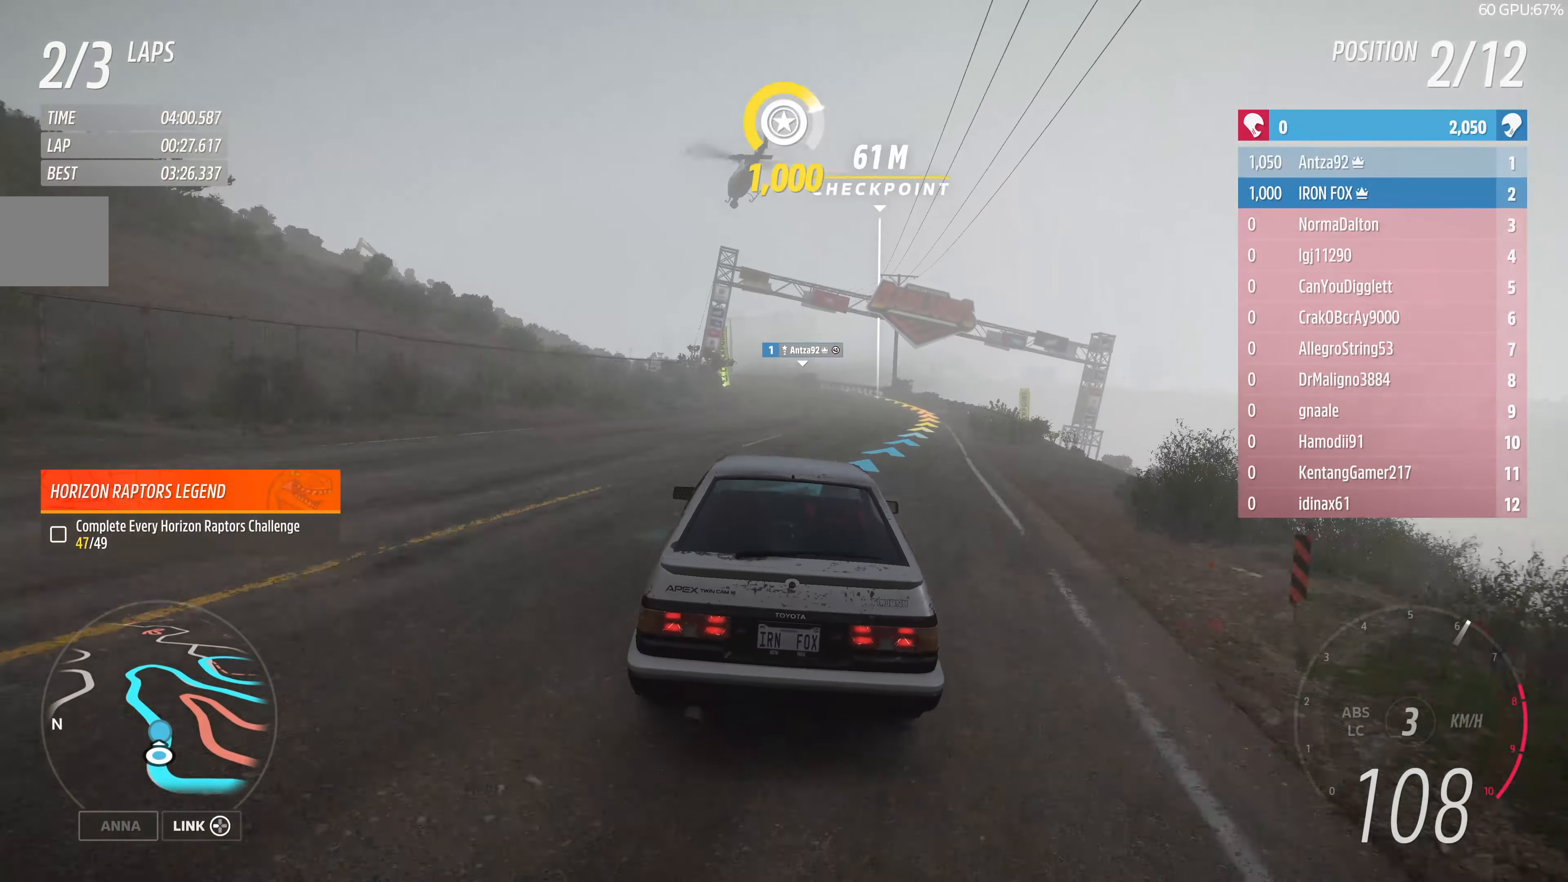
{"buttons": ["R2"], "left_stick": "center", "right_stick": "center", "events": [[267, "left_stick", "center"], [334, "left_stick", "right"], [500, "left_stick", "center"]]}
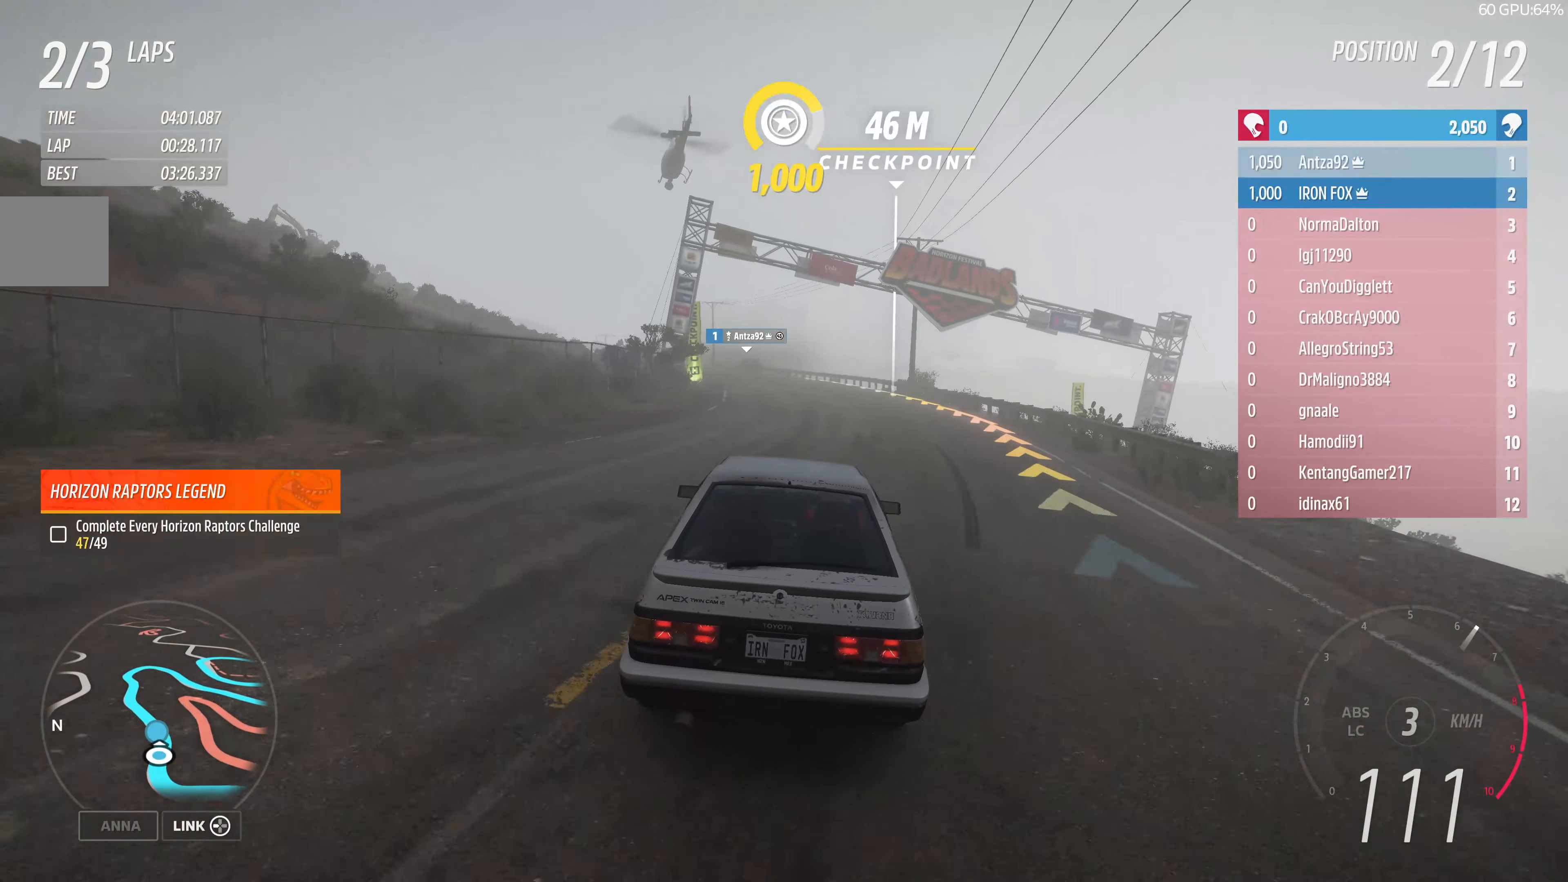
{"buttons": ["R2"], "left_stick": "up-left", "right_stick": "center", "events": [[200, "left_stick", "up-left"]]}
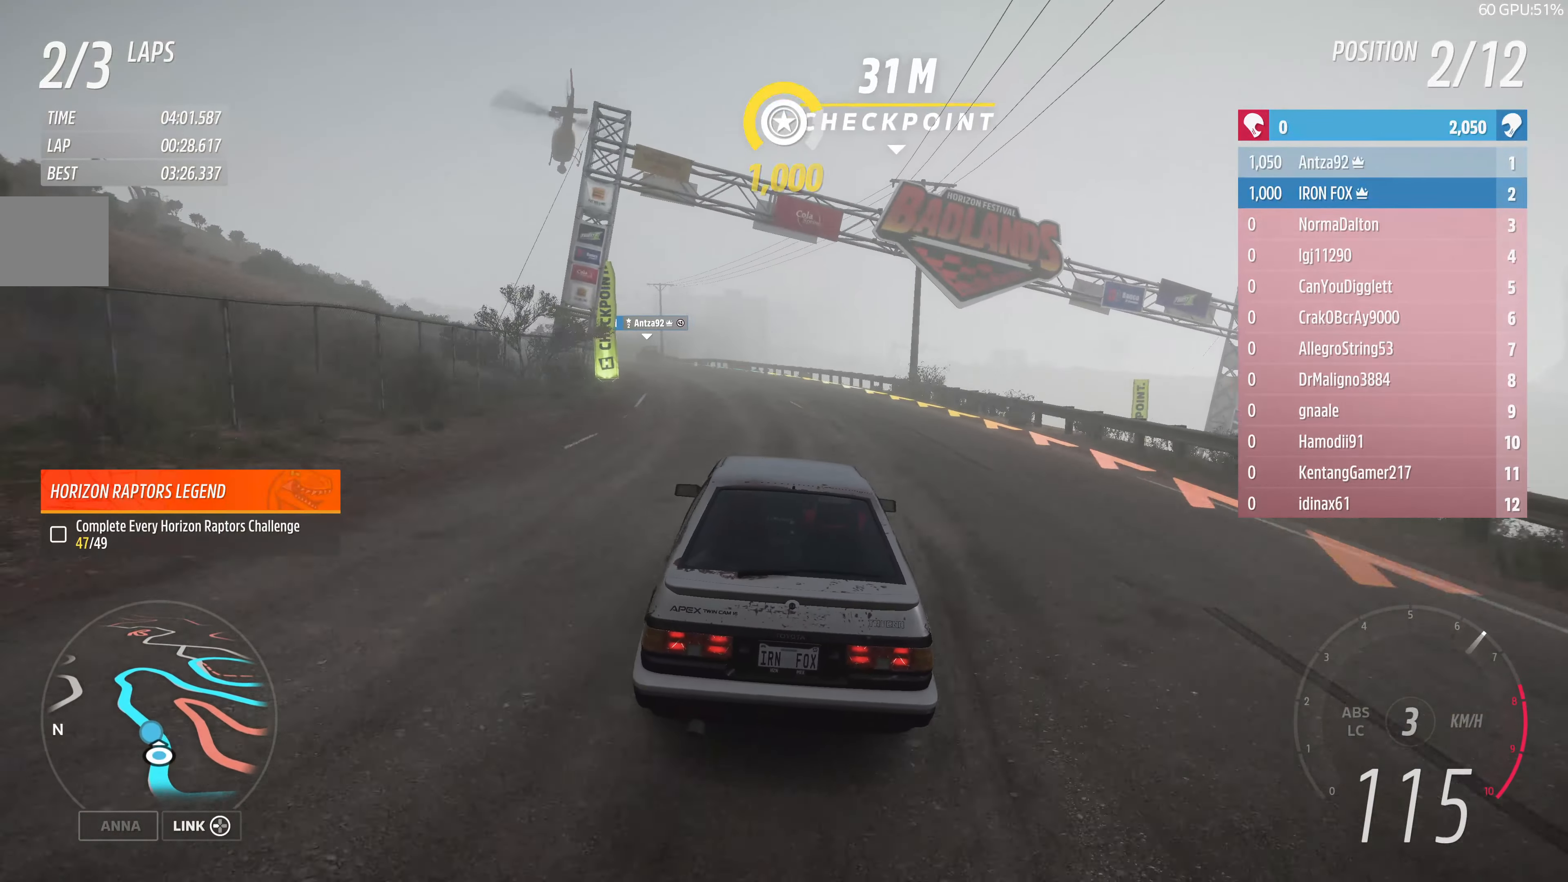
{"buttons": ["R2"], "left_stick": "up-left", "right_stick": "center", "events": []}
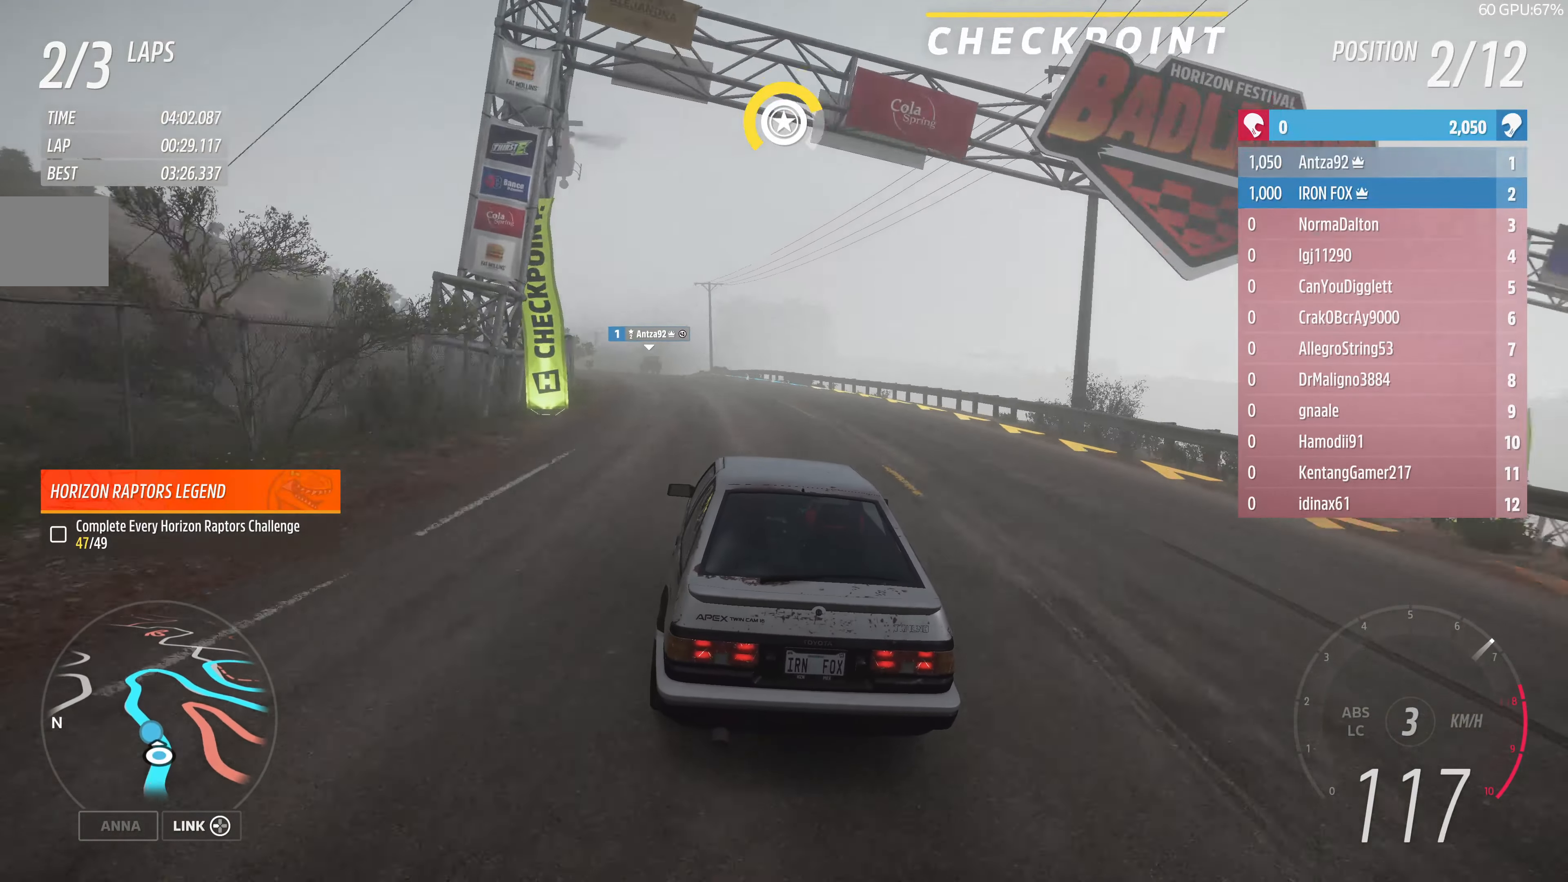
{"buttons": ["R2"], "left_stick": "up-left", "right_stick": "center", "events": []}
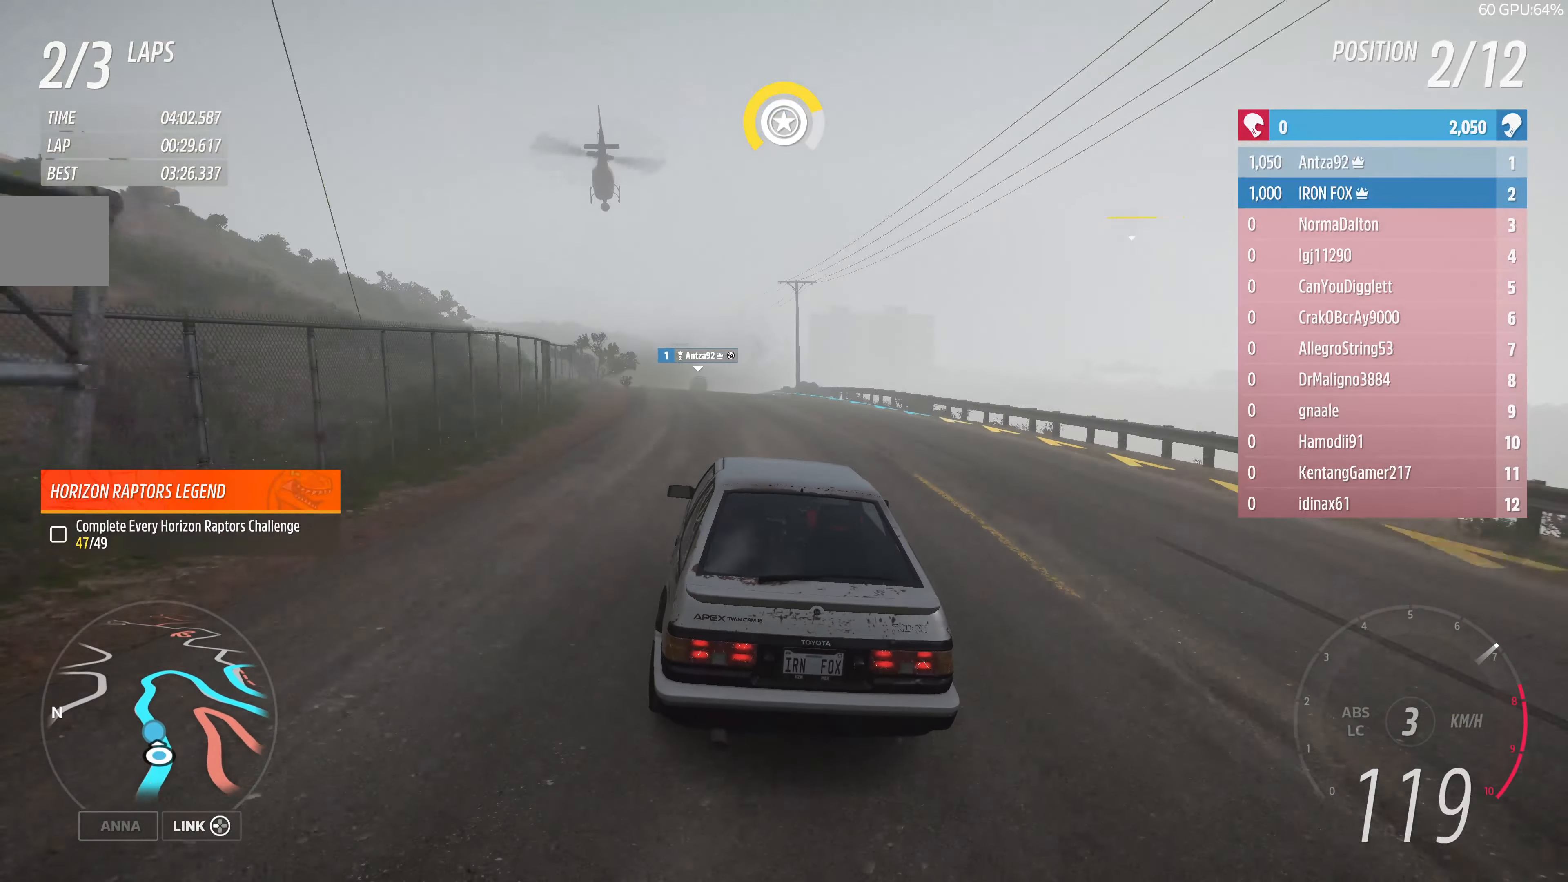
{"buttons": ["R2"], "left_stick": "up-left", "right_stick": "center", "events": []}
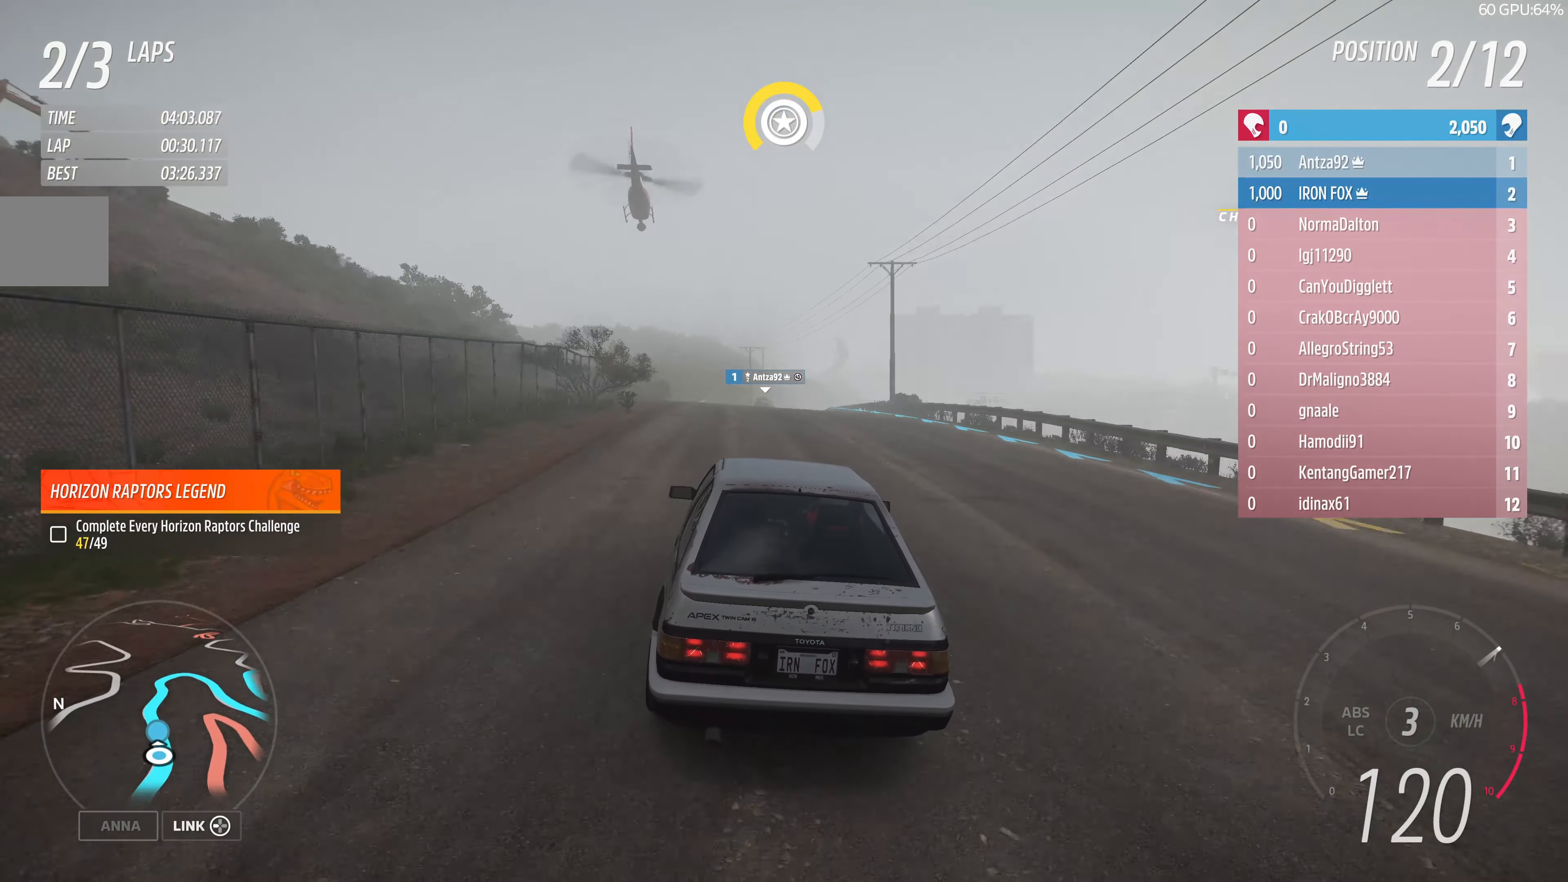
{"buttons": ["R2"], "left_stick": "up-right", "right_stick": "center", "events": [[367, "left_stick", "up-right"]]}
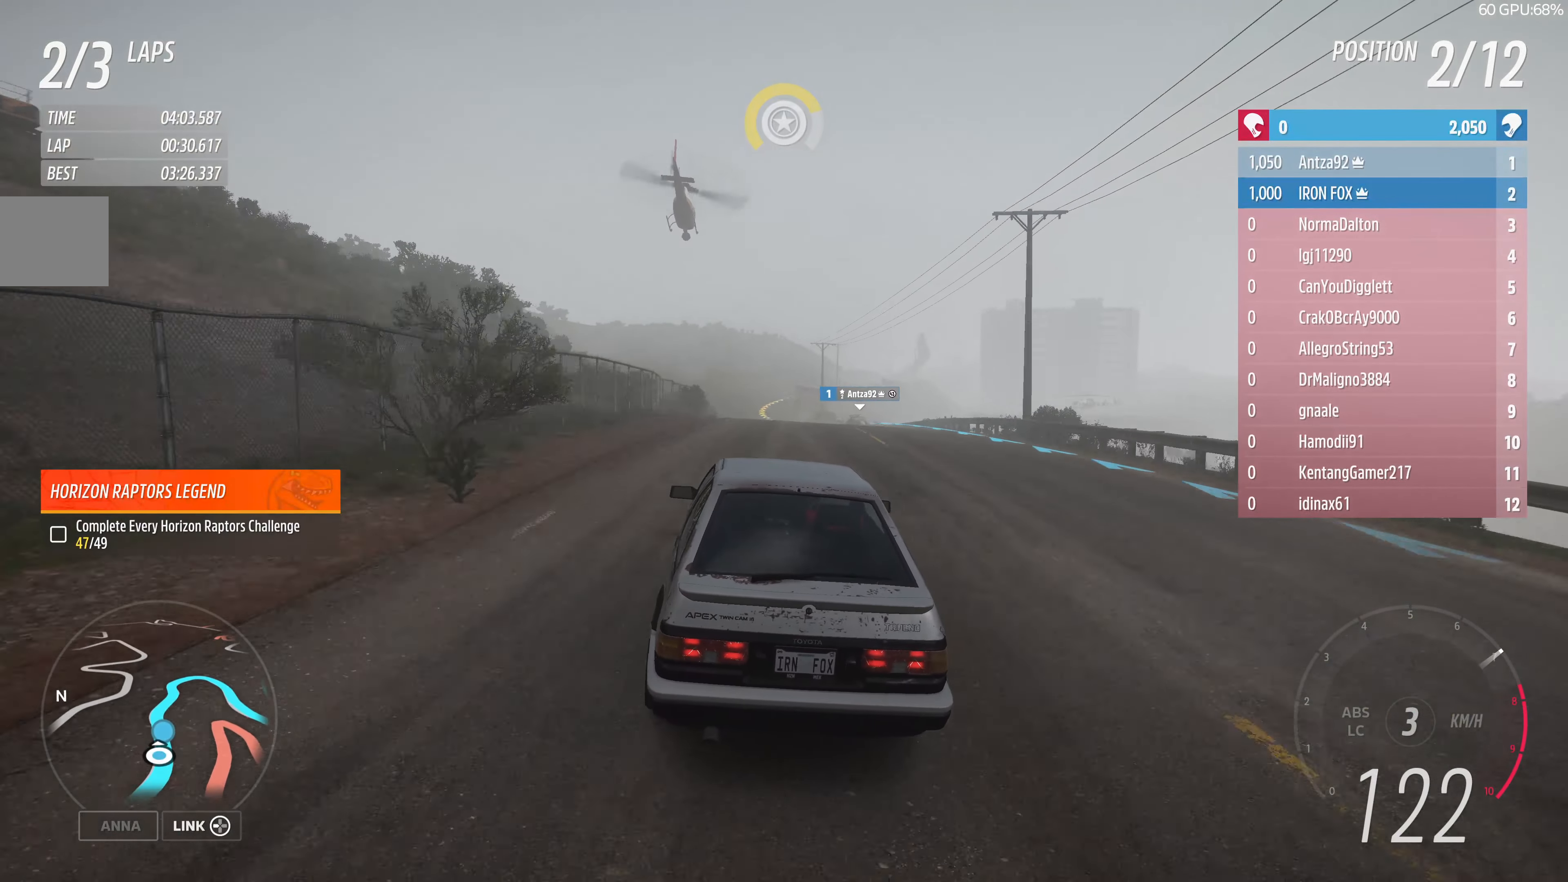
{"buttons": ["R2"], "left_stick": "center", "right_stick": "center", "events": [[200, "left_stick", "center"]]}
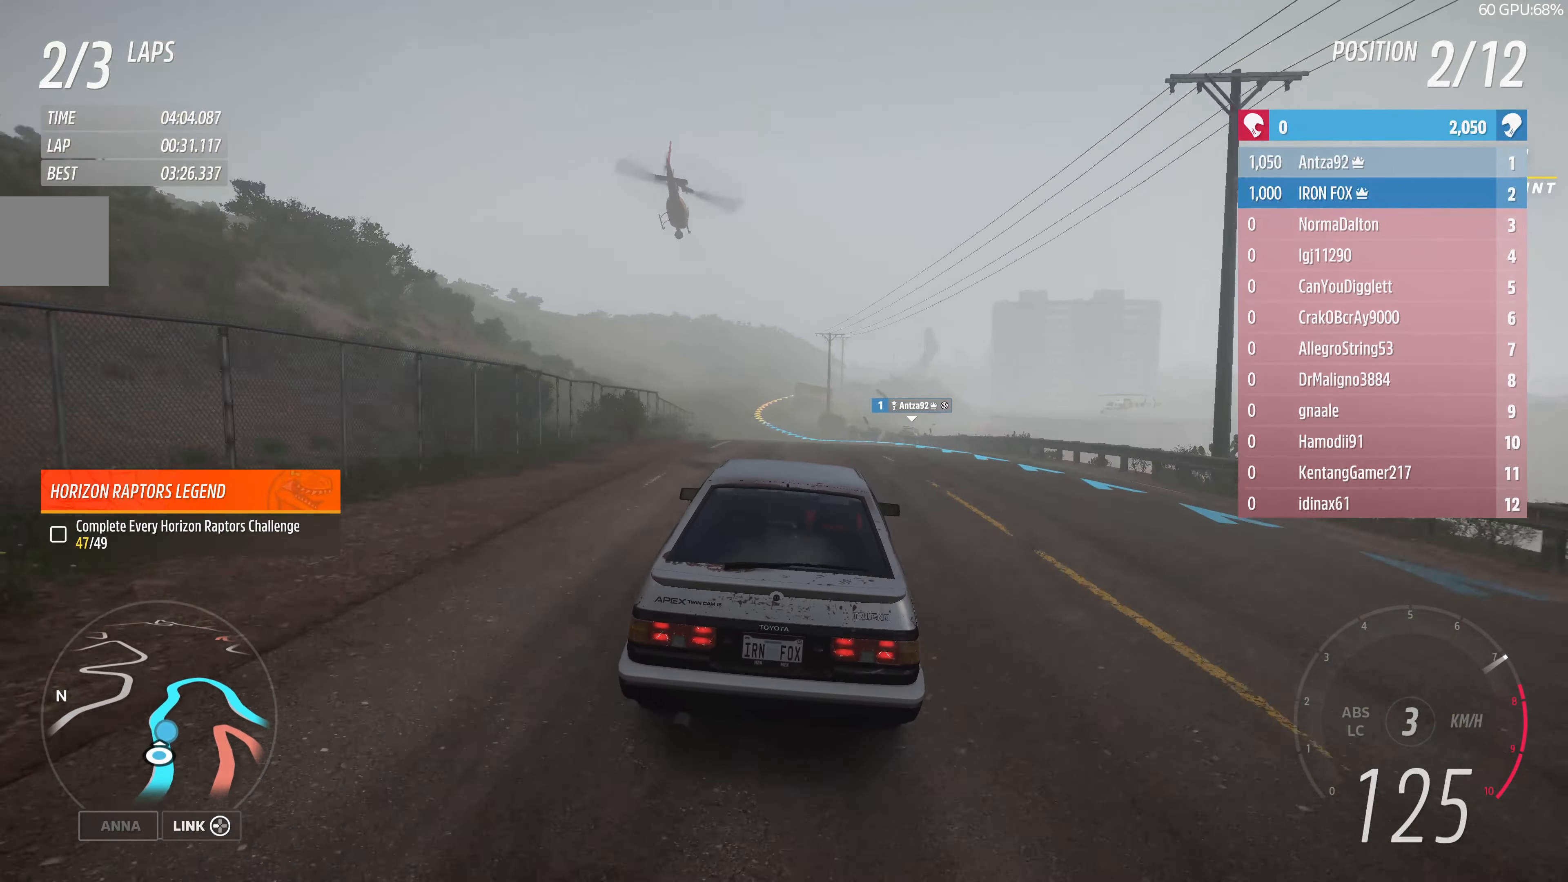
{"buttons": ["R2"], "left_stick": "center", "right_stick": "center", "events": [[134, "left_stick", "up-left"], [500, "left_stick", "center"]]}
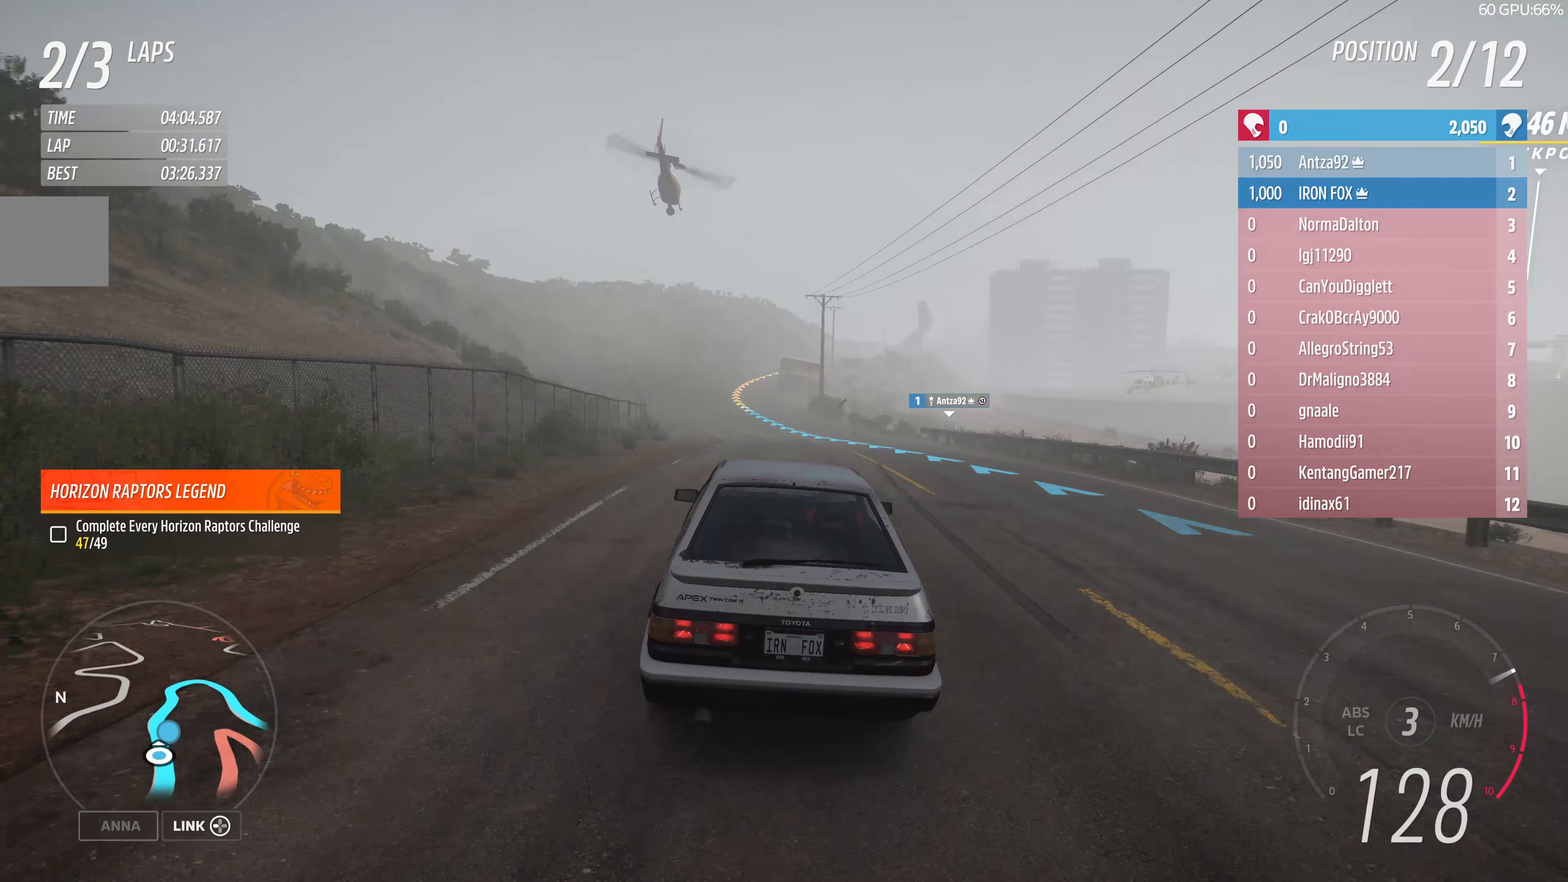
{"buttons": ["R2"], "left_stick": "center", "right_stick": "center", "events": [[200, "left_stick", "up-left"], [367, "left_stick", "center"]]}
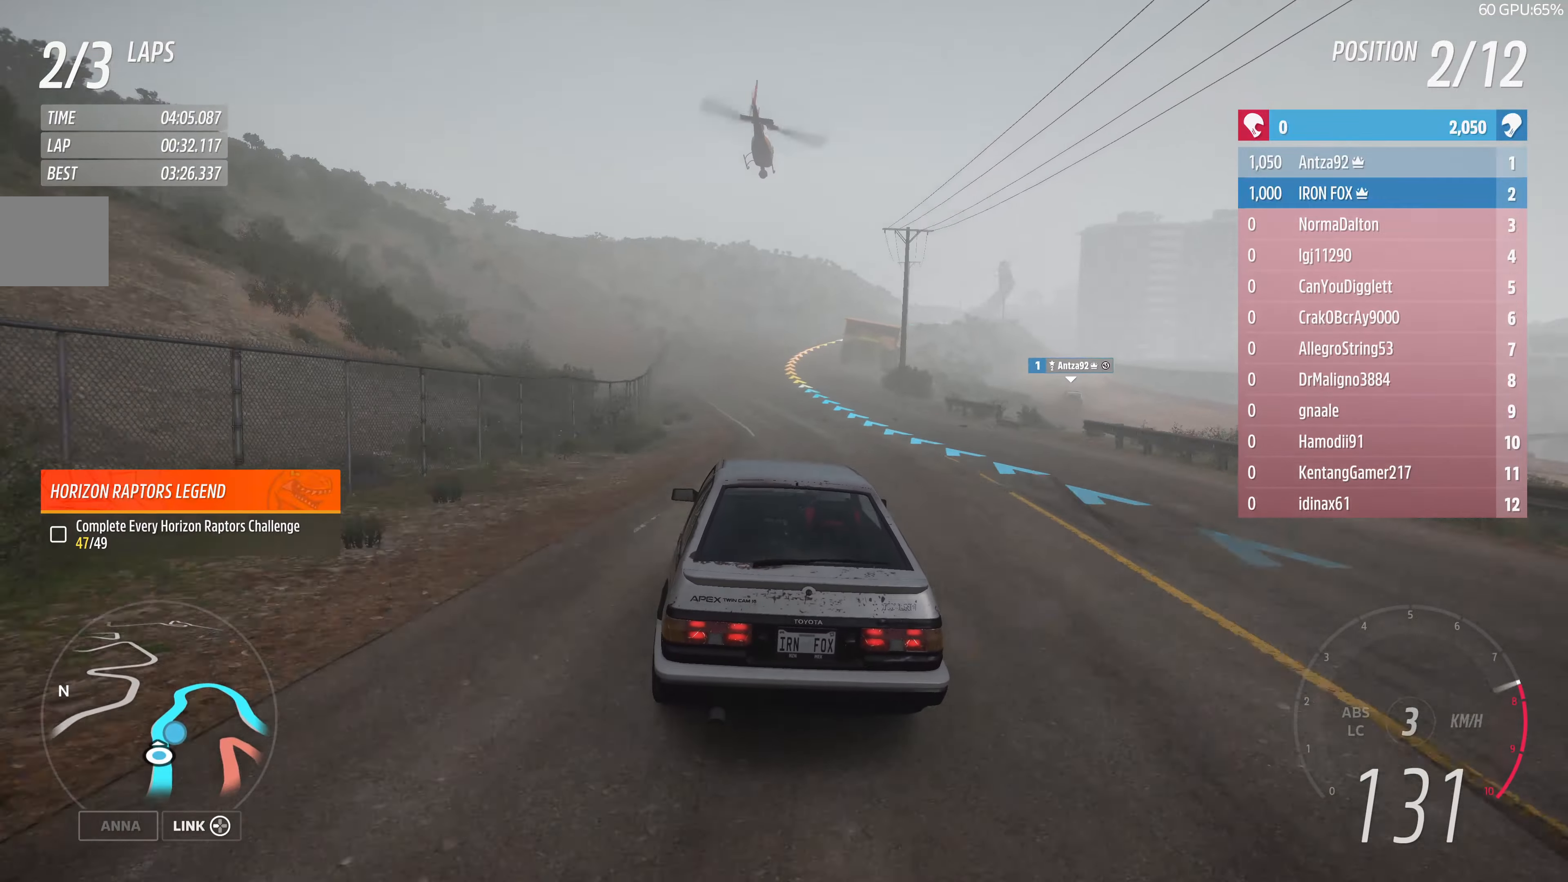
{"buttons": ["R2"], "left_stick": "up-right", "right_stick": "center", "events": [[33, "left_stick", "up-left"], [167, "left_stick", "center"], [433, "left_stick", "up"], [500, "left_stick", "up-right"]]}
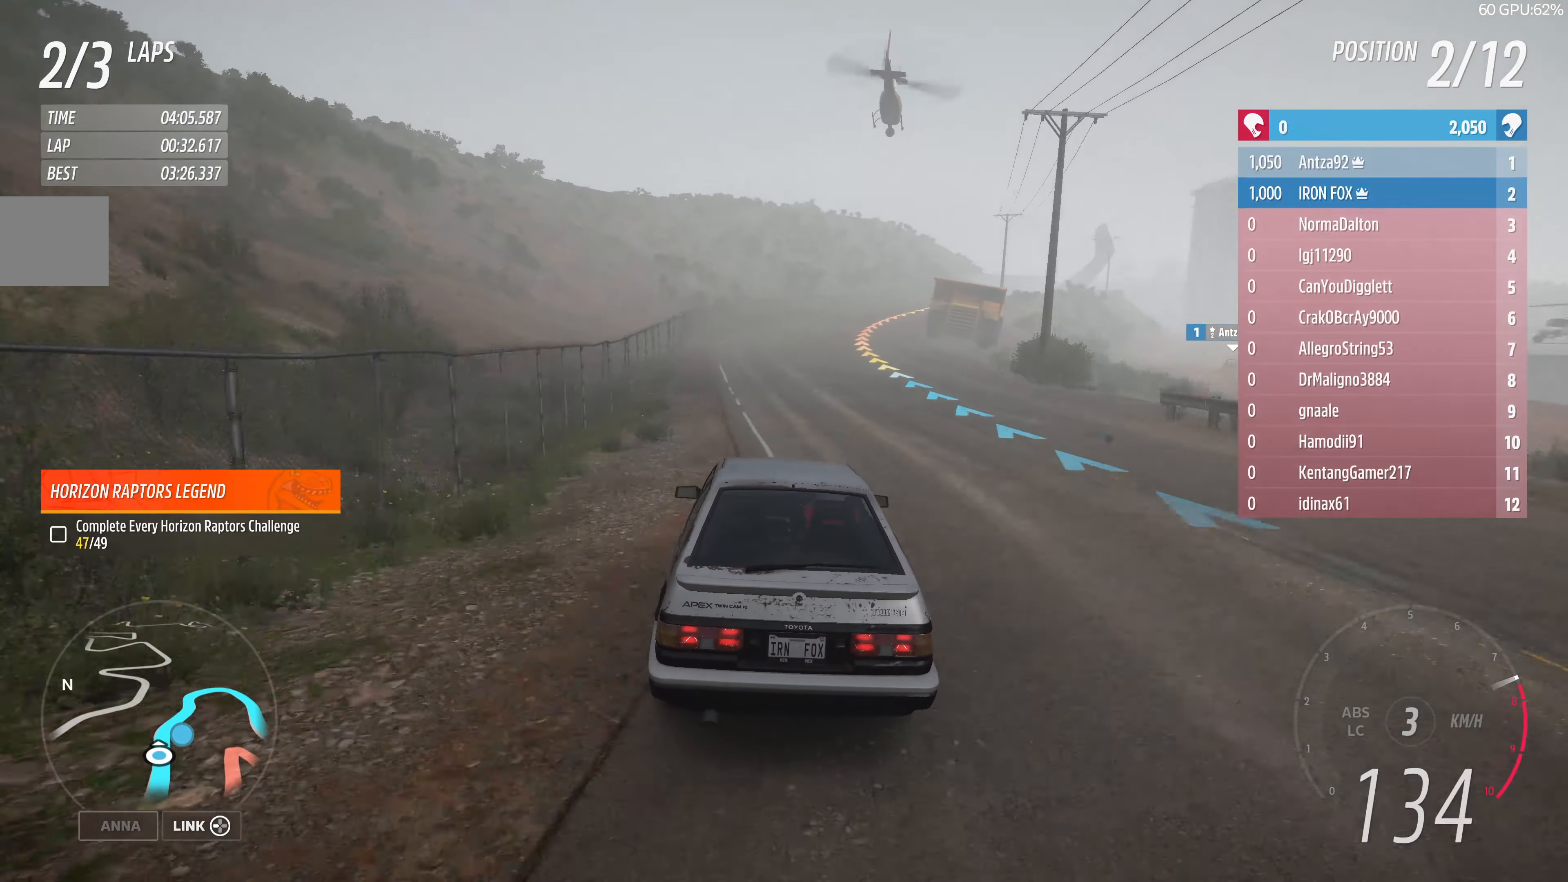
{"buttons": ["R2"], "left_stick": "up", "right_stick": "center", "events": [[333, "left_stick", "up"]]}
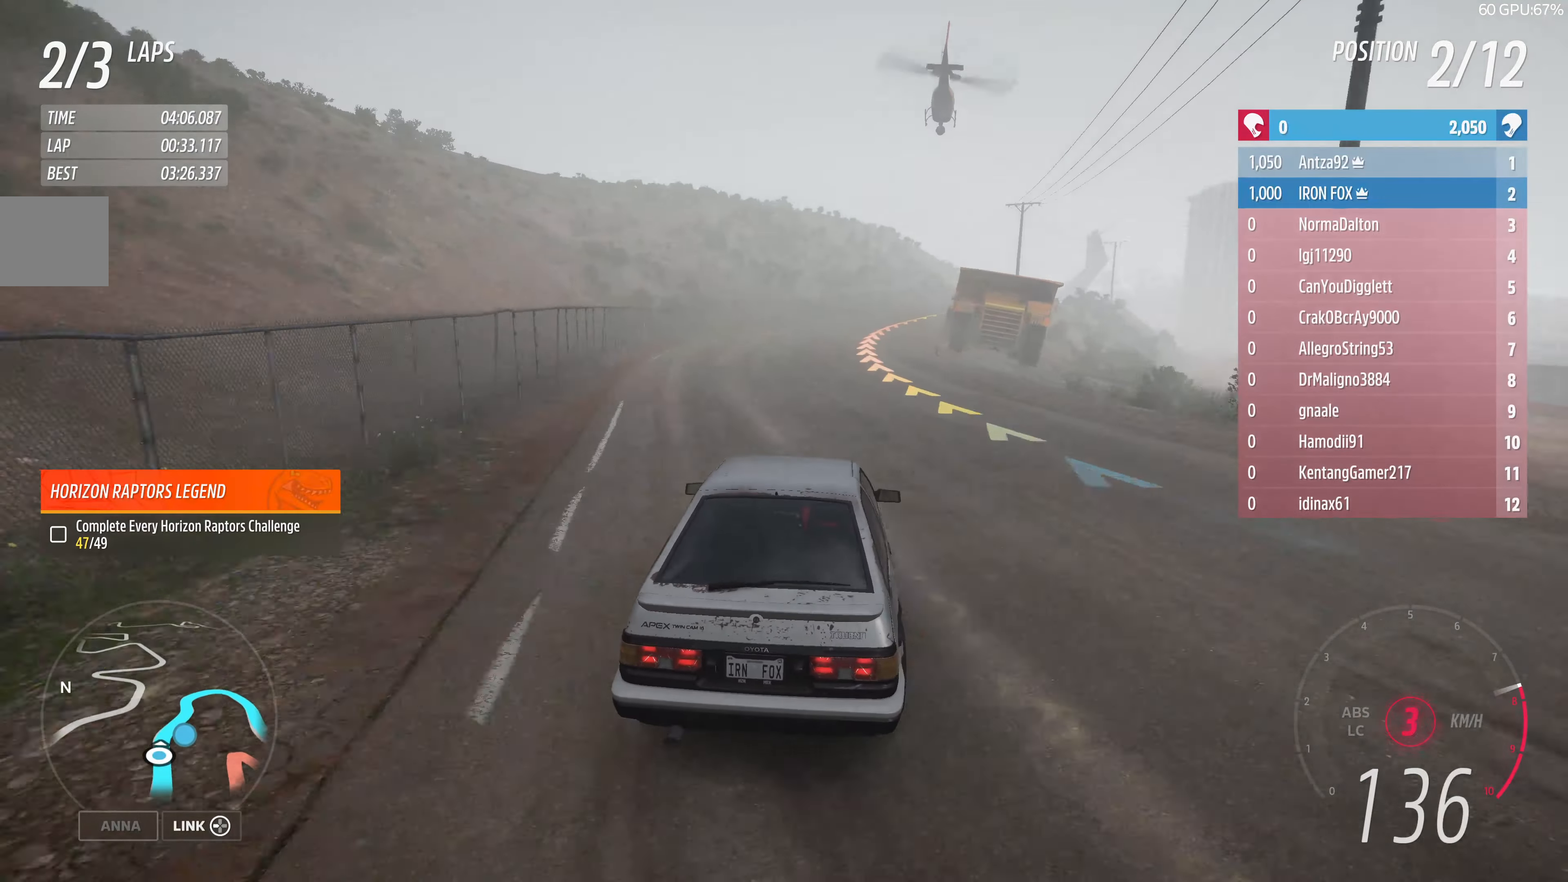
{"buttons": ["R2"], "left_stick": "up", "right_stick": "center", "events": []}
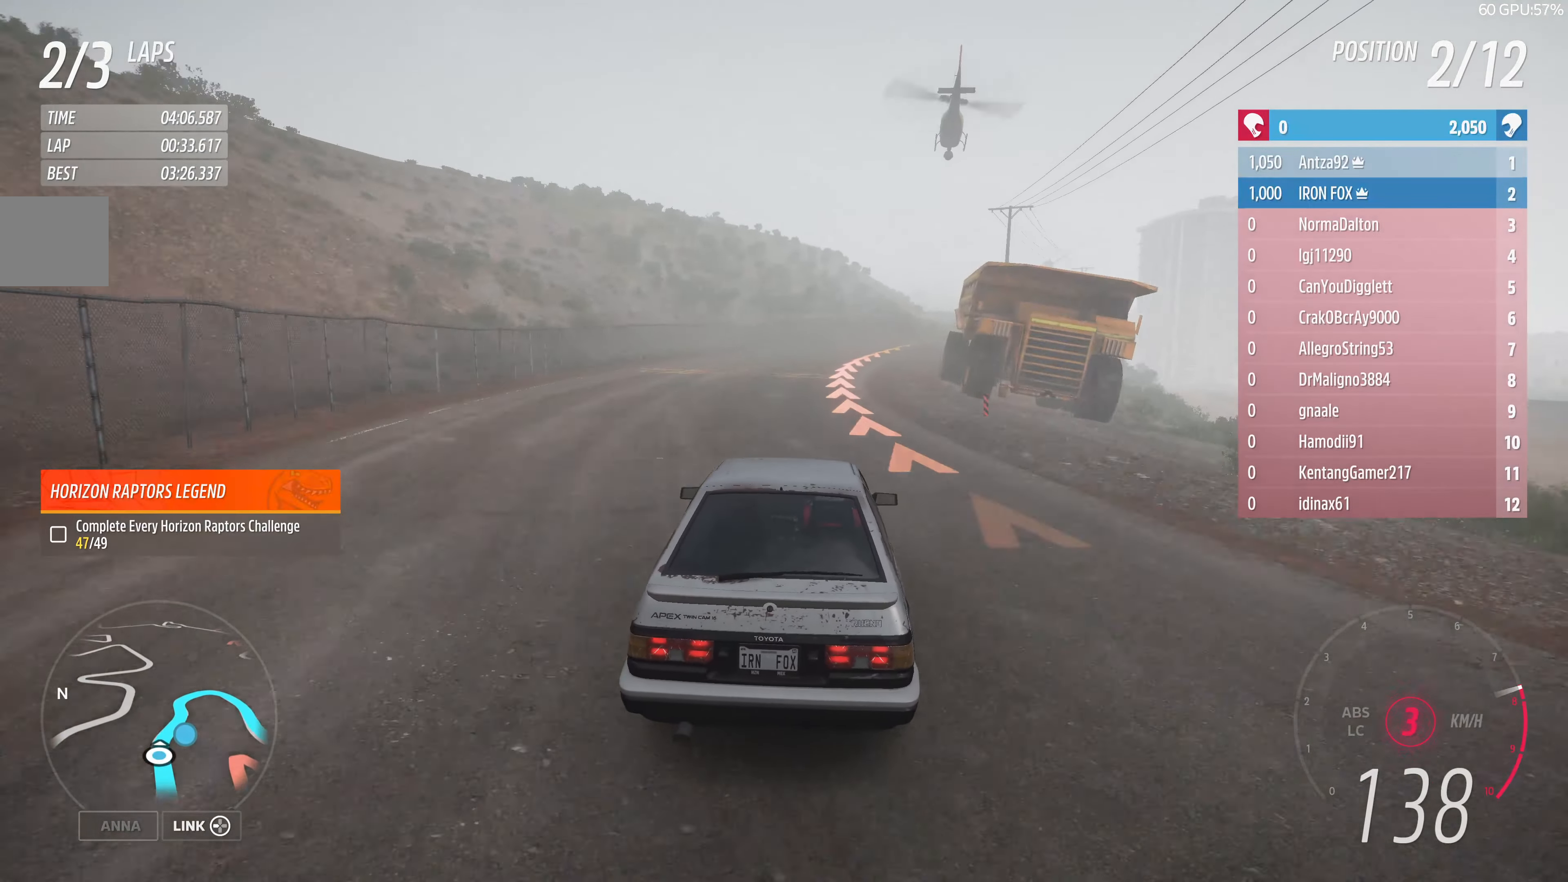
{"buttons": ["R2"], "left_stick": "up", "right_stick": "center", "events": []}
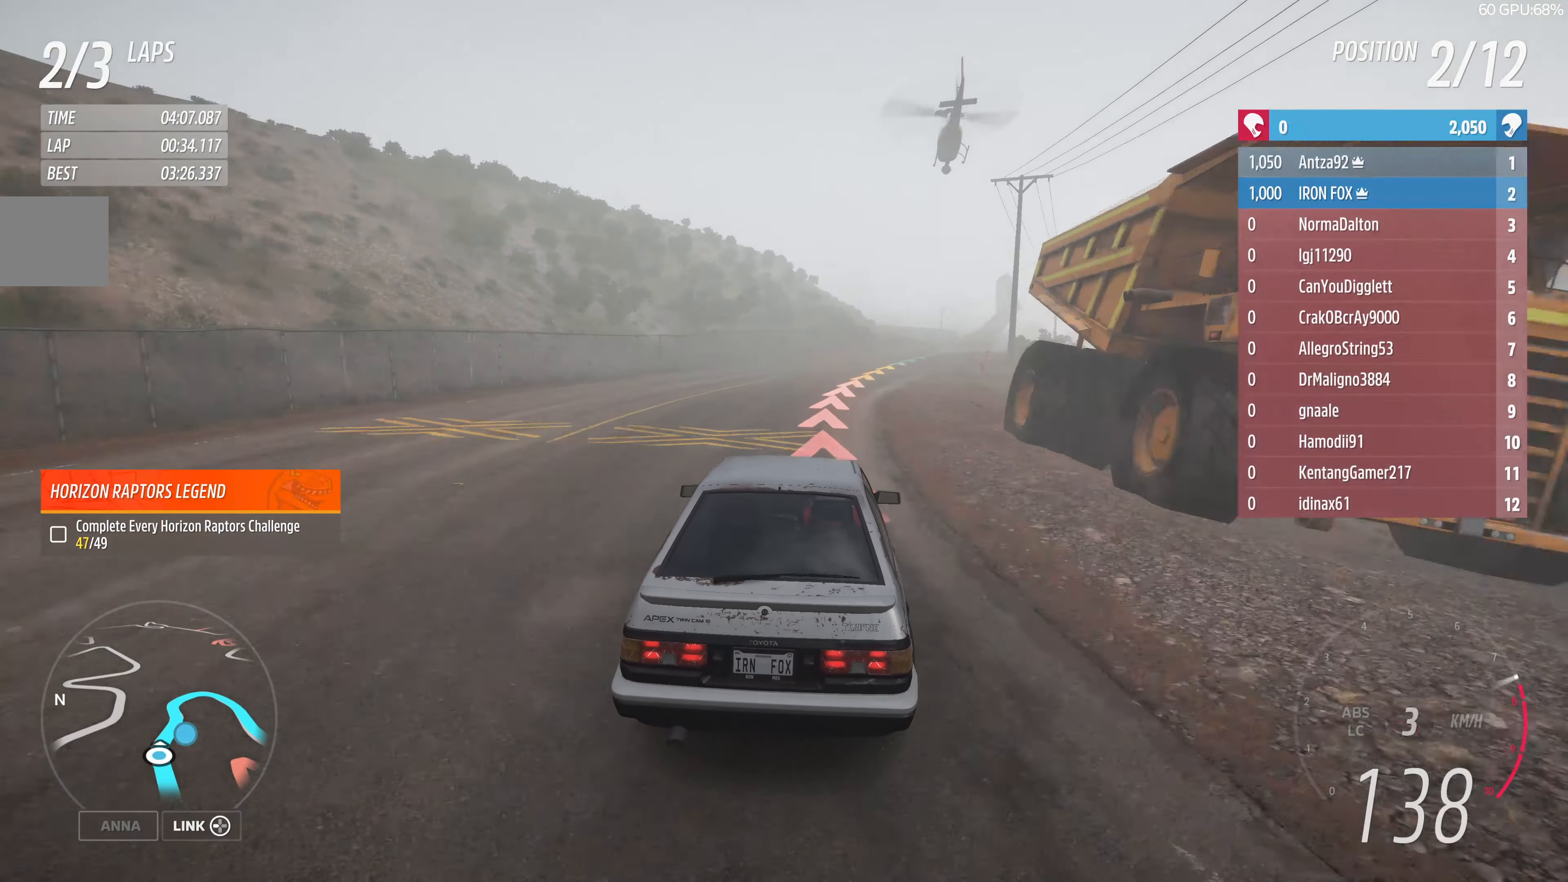
{"buttons": ["R2"], "left_stick": "up", "right_stick": "center", "events": []}
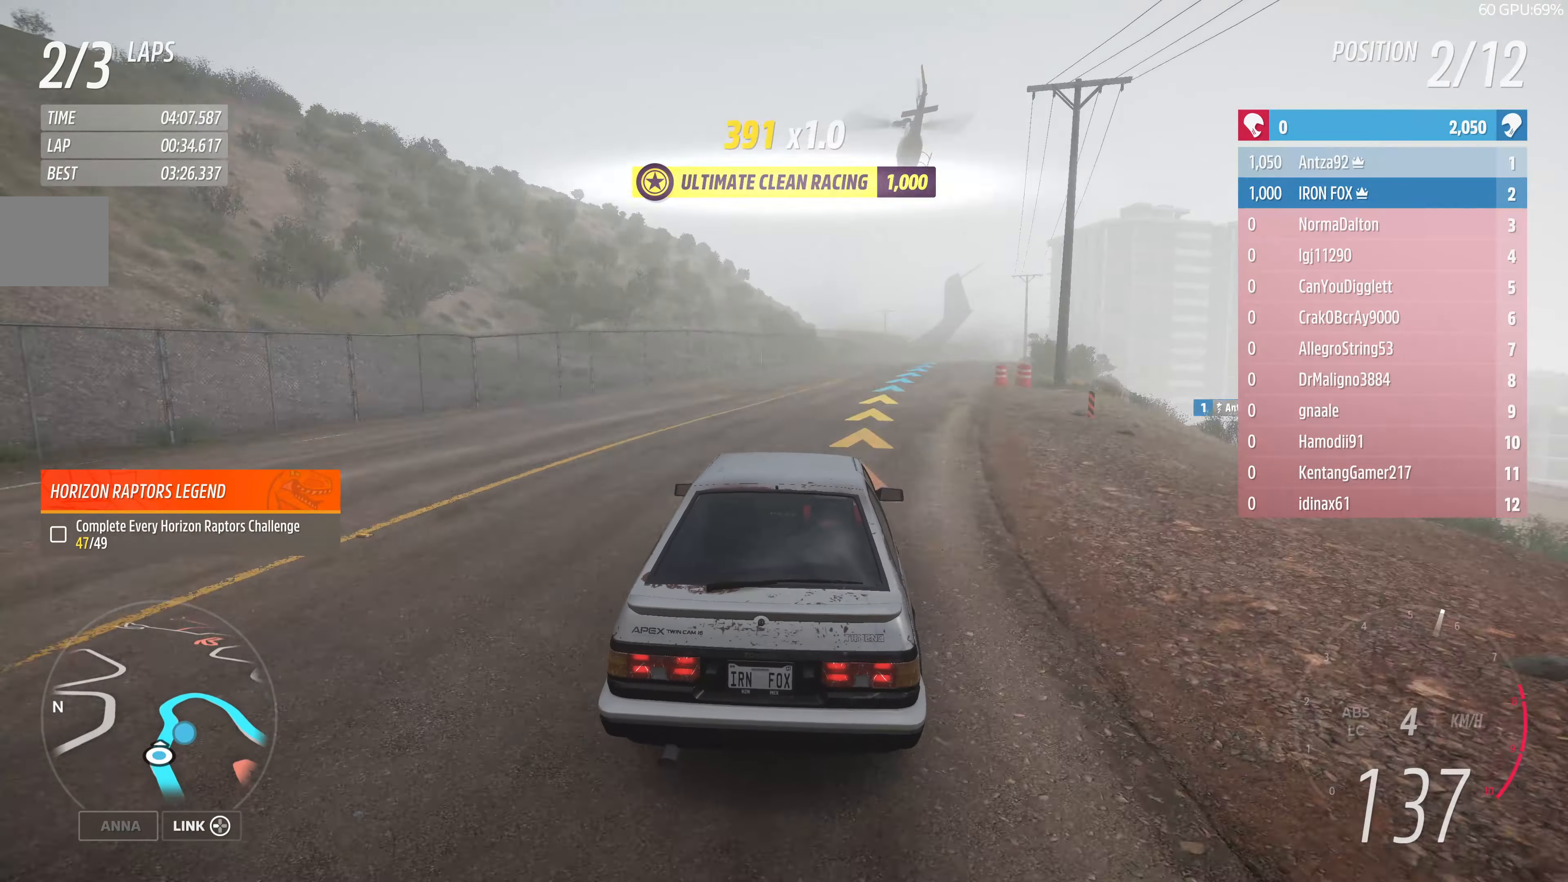
{"buttons": ["R2"], "left_stick": "up", "right_stick": "center", "events": []}
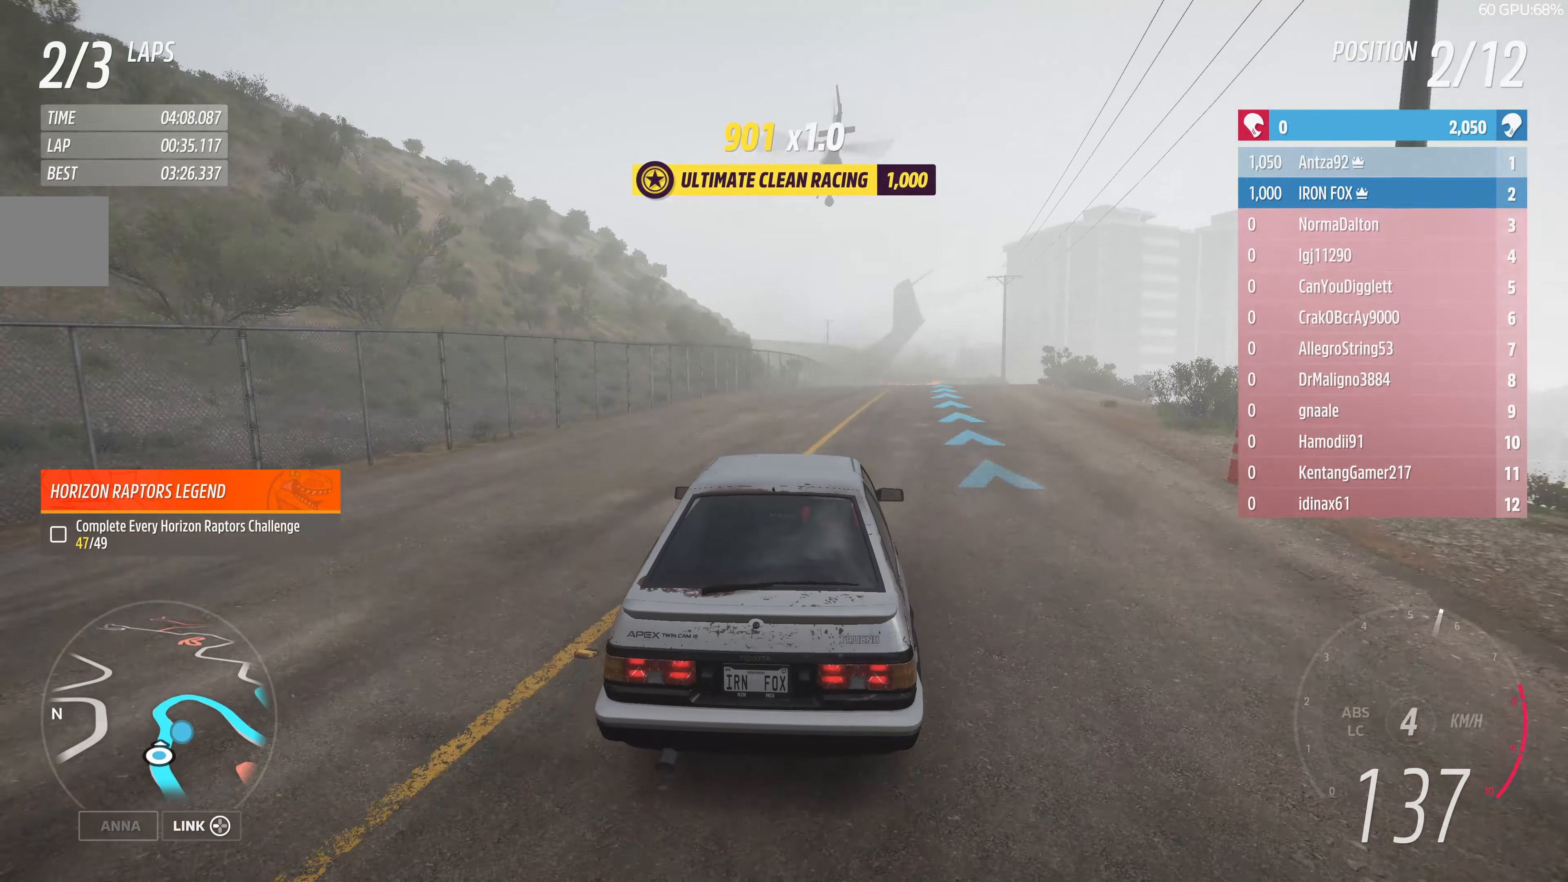
{"buttons": ["R2"], "left_stick": "up", "right_stick": "center", "events": []}
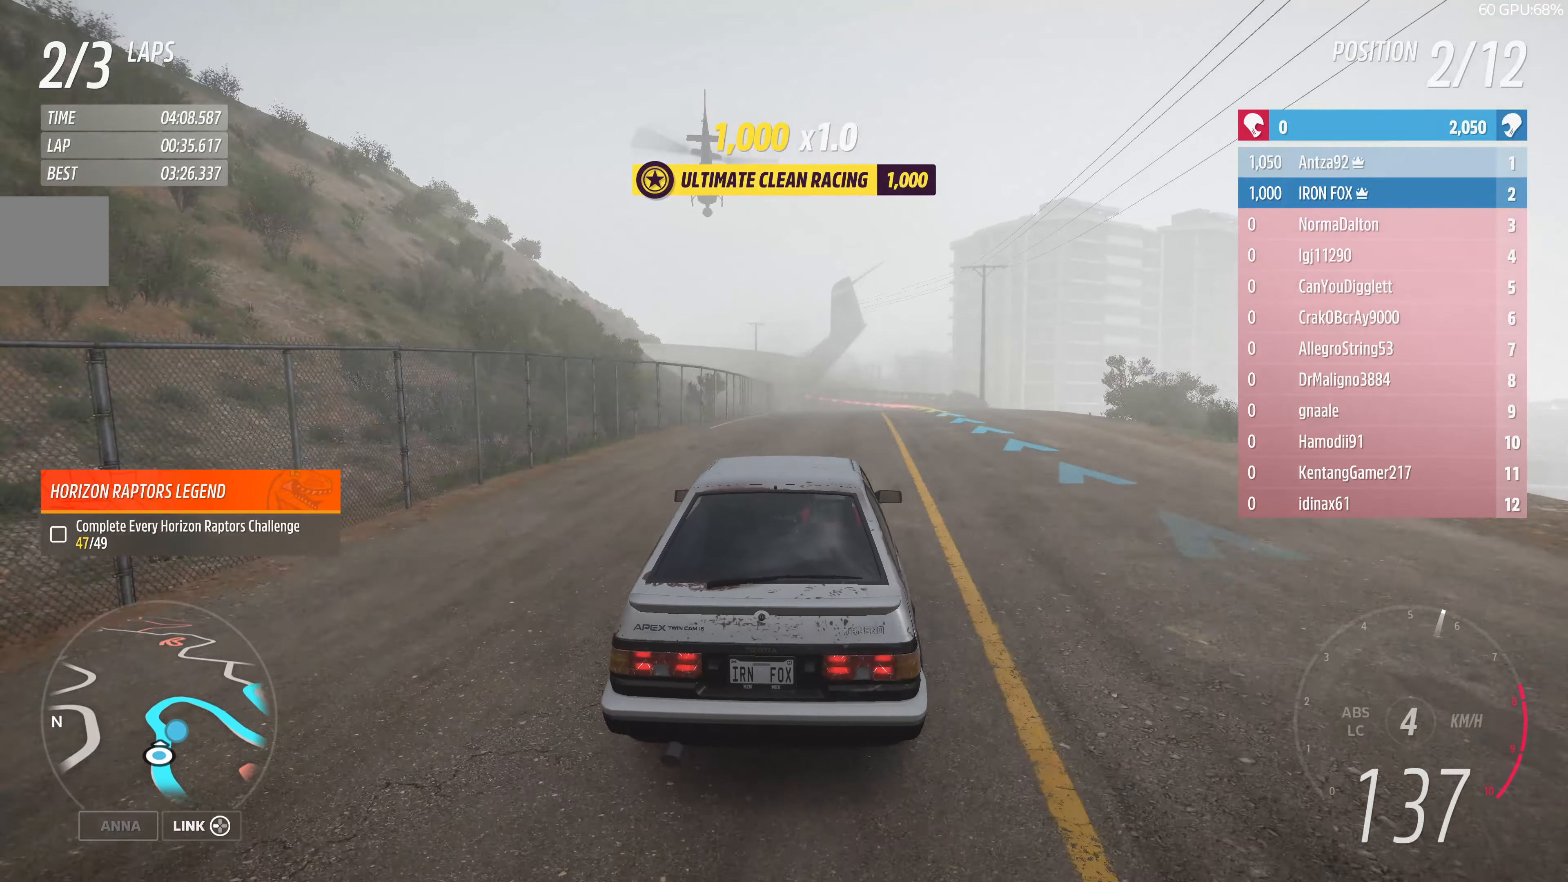
{"buttons": ["R2"], "left_stick": "up", "right_stick": "center", "events": []}
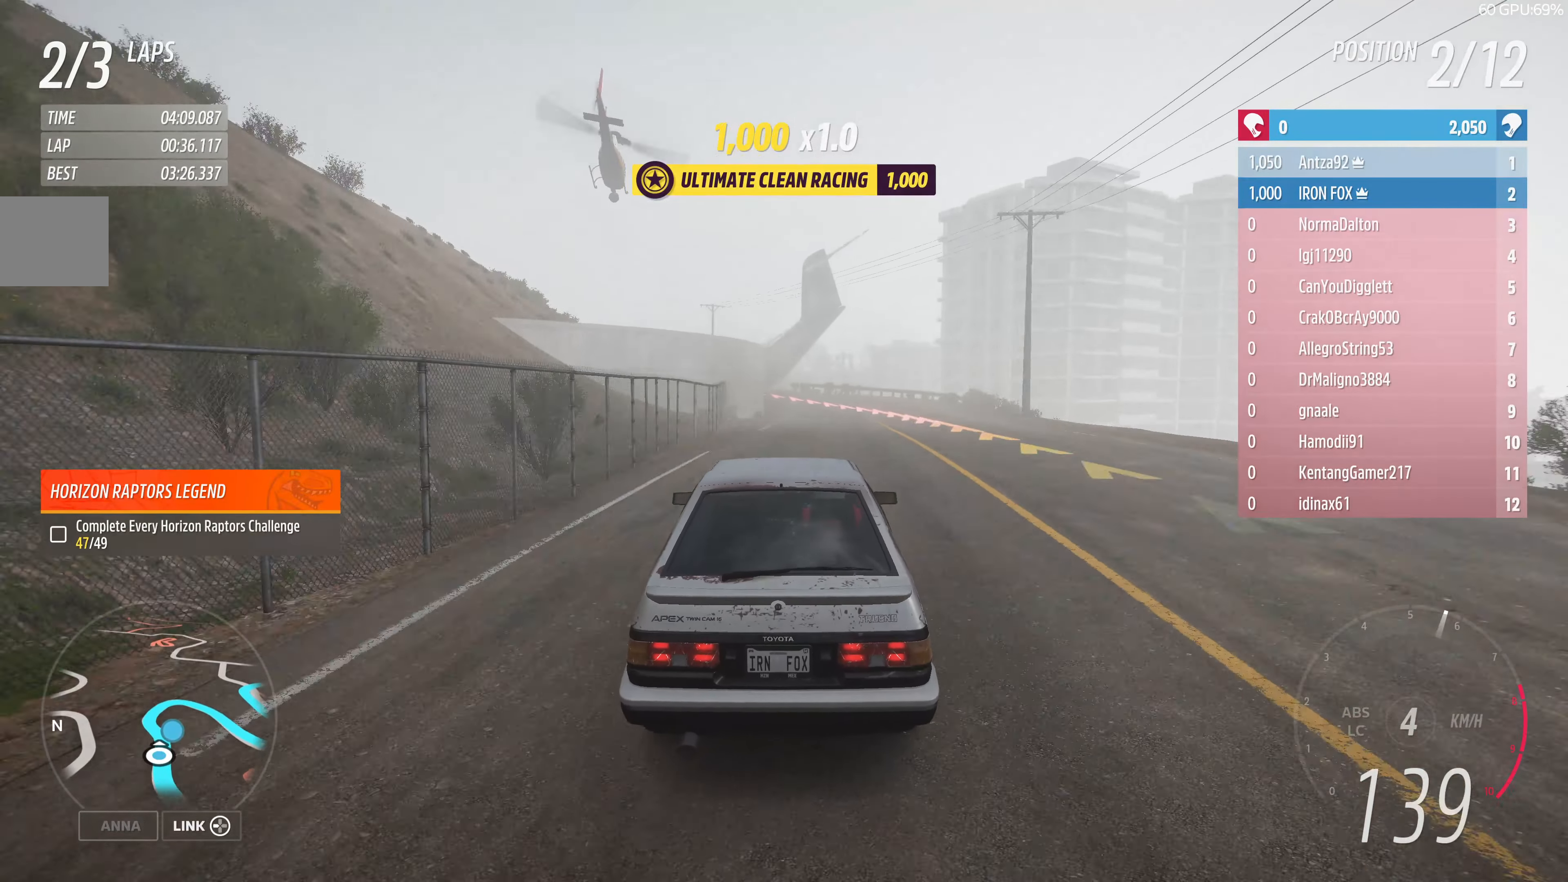
{"buttons": [], "left_stick": "up", "right_stick": "center", "events": [[433, "R2", "up"]]}
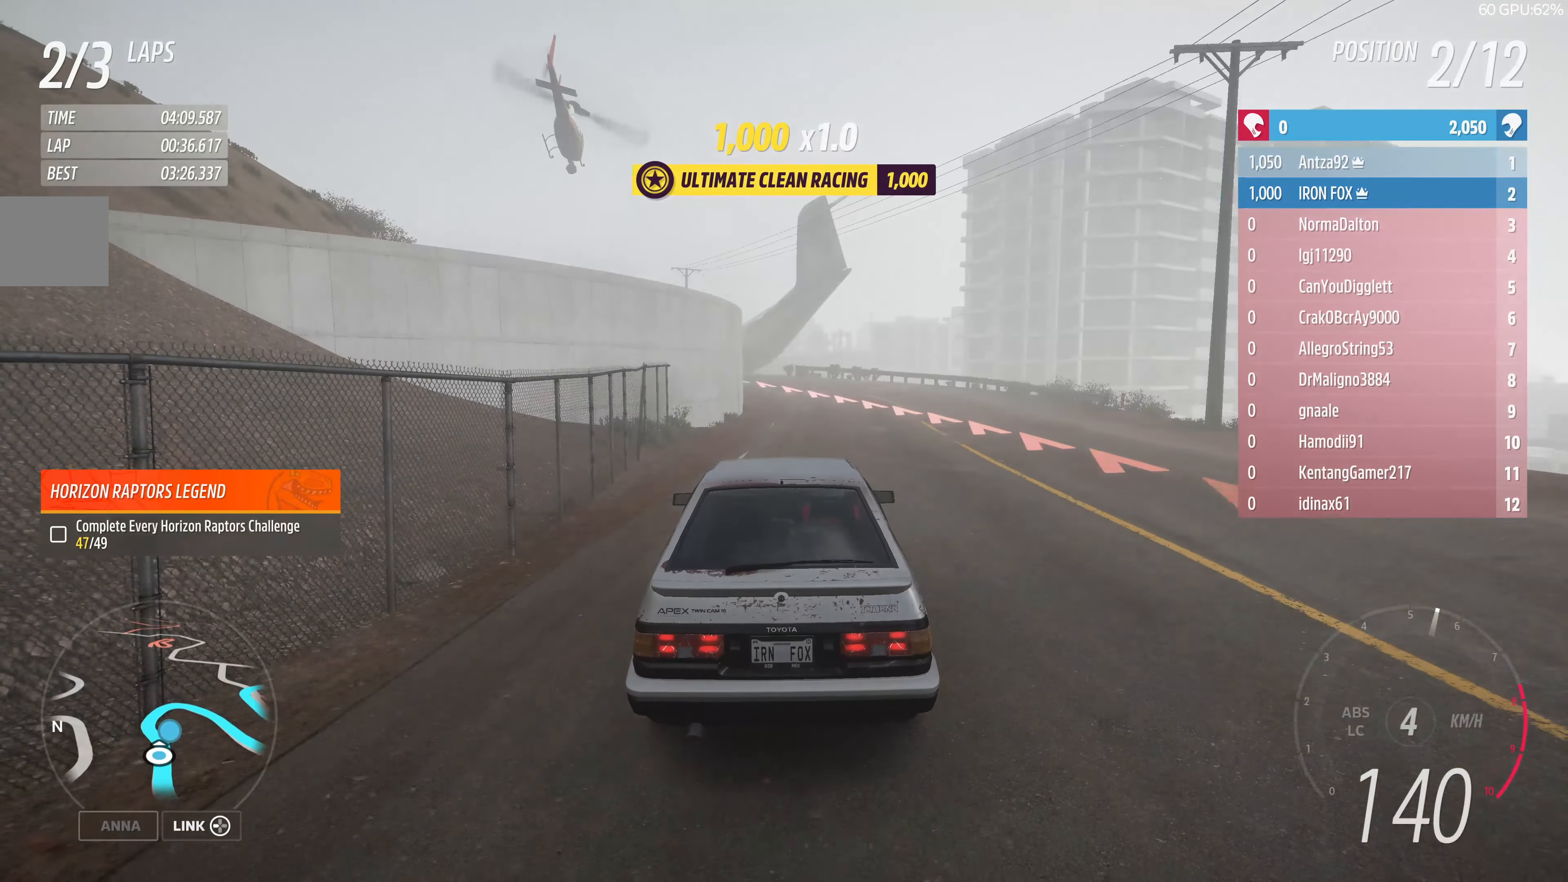
{"buttons": [], "left_stick": "up-right", "right_stick": "center", "events": [[33, "left_stick", "up-right"], [200, "L2", "down"], [200, "left_stick", "up"], [300, "left_stick", "up-right"], [466, "L2", "up"]]}
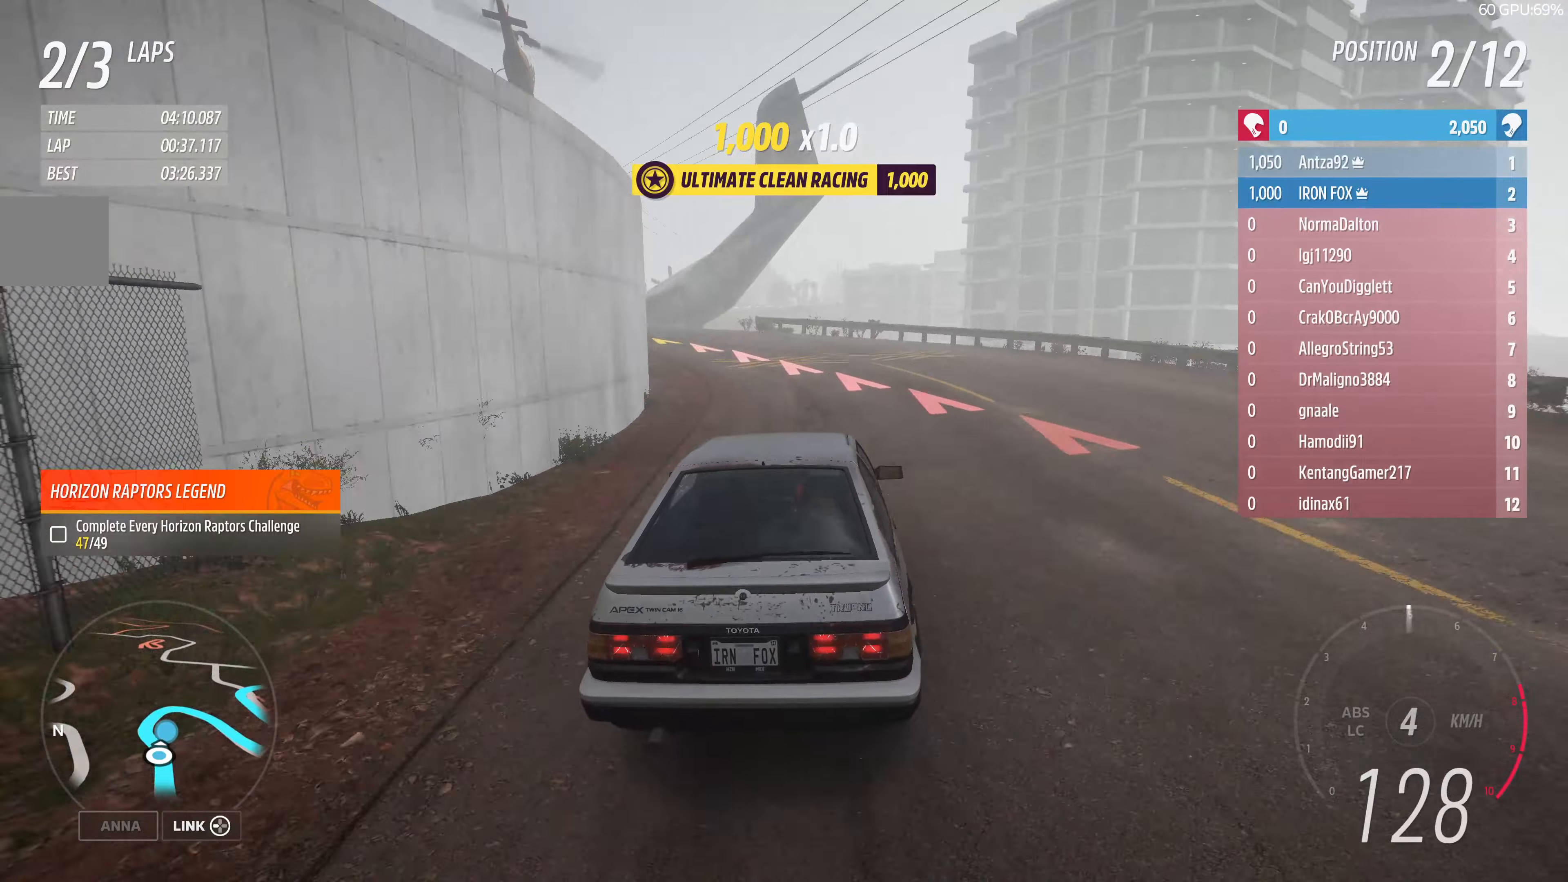
{"buttons": [], "left_stick": "left", "right_stick": "center", "events": [[33, "left_stick", "center"], [166, "left_stick", "right"], [266, "left_stick", "center"], [466, "left_stick", "left"]]}
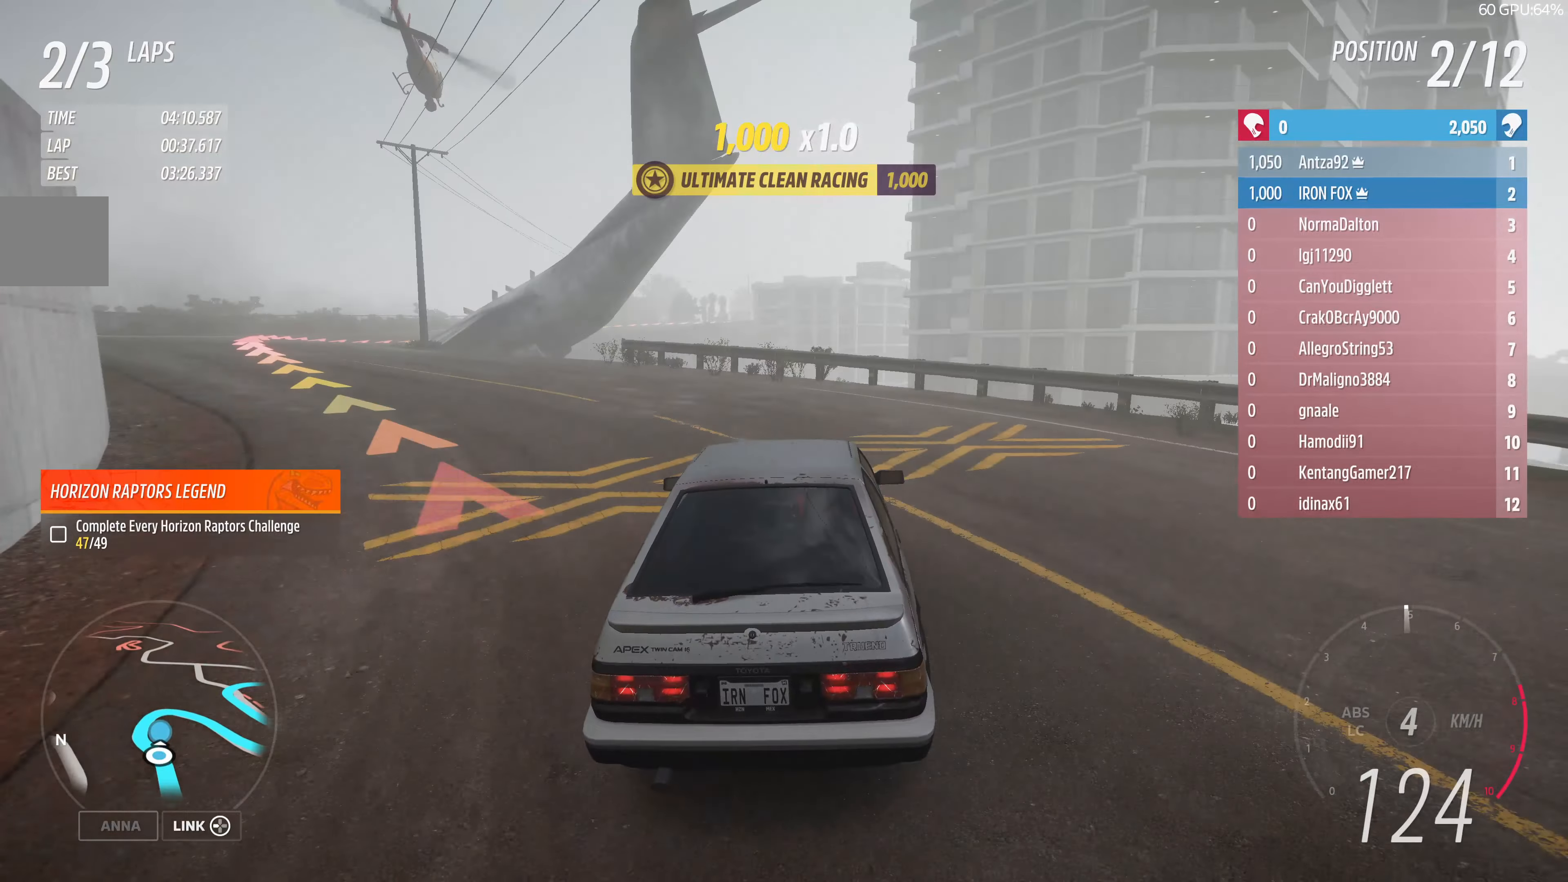
{"buttons": [], "left_stick": "center", "right_stick": "center", "events": [[133, "left_stick", "center"], [200, "left_stick", "left"], [333, "left_stick", "center"]]}
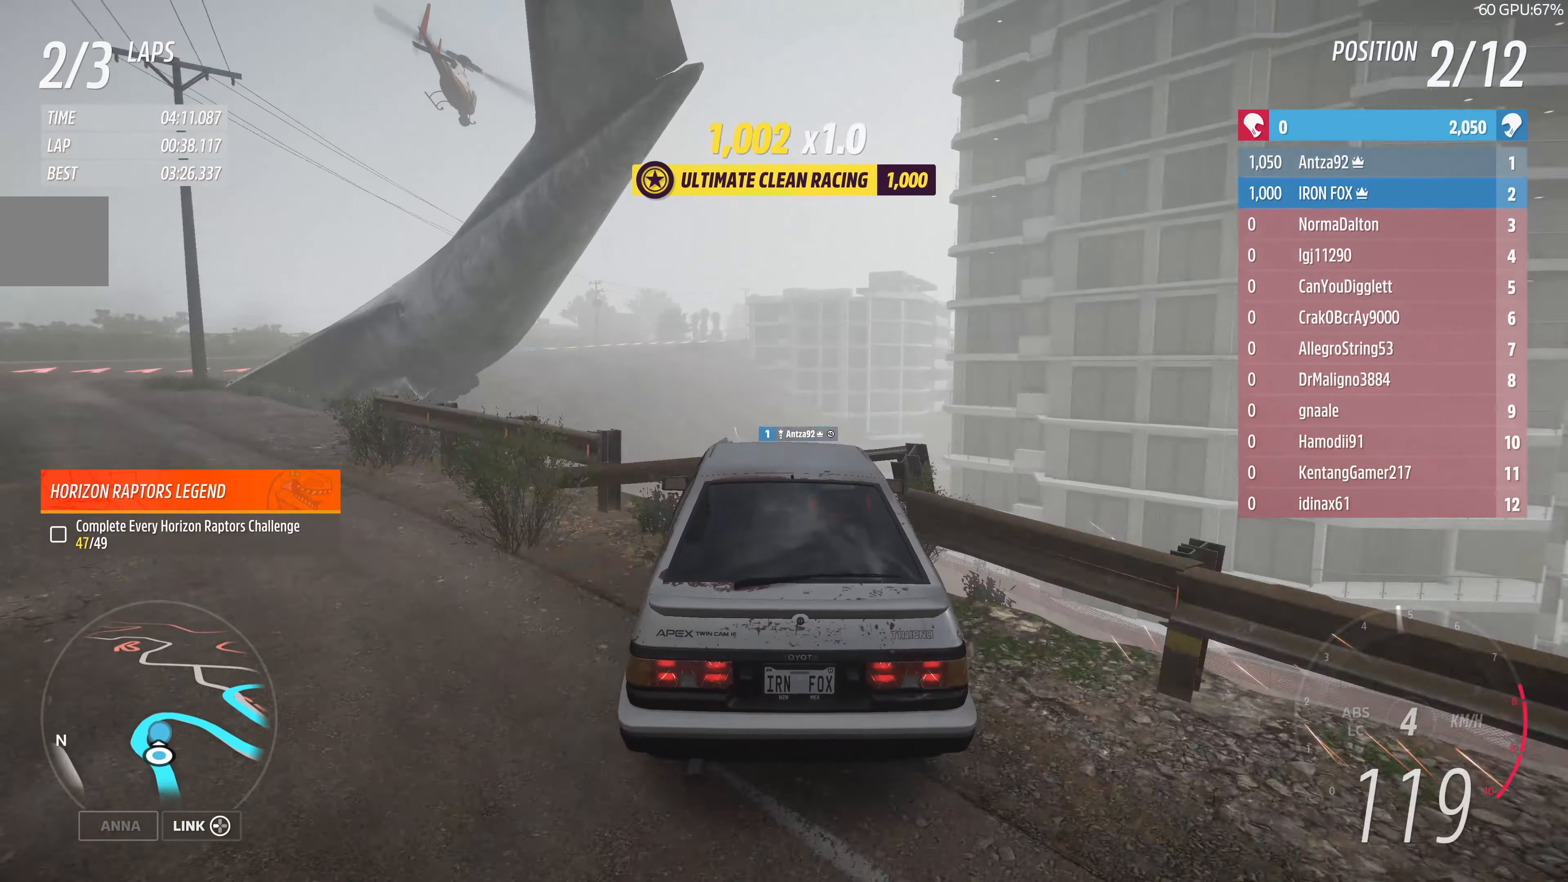
{"buttons": [], "left_stick": "right", "right_stick": "center", "events": [[100, "left_stick", "right"]]}
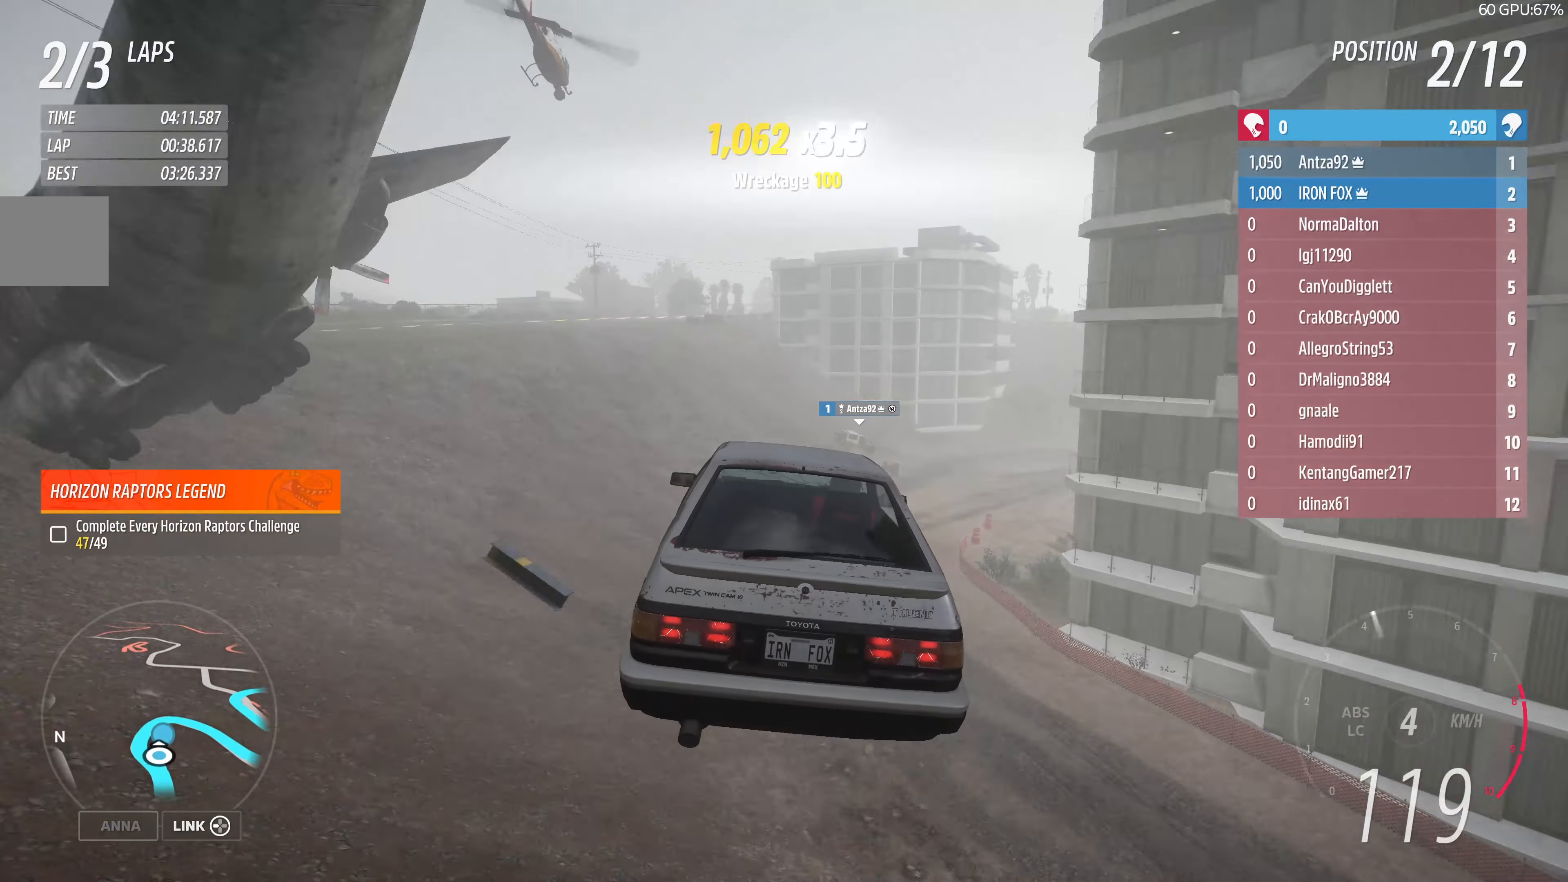
{"buttons": ["CROSS"], "left_stick": "right", "right_stick": "center", "events": [[33, "CROSS", "down"]]}
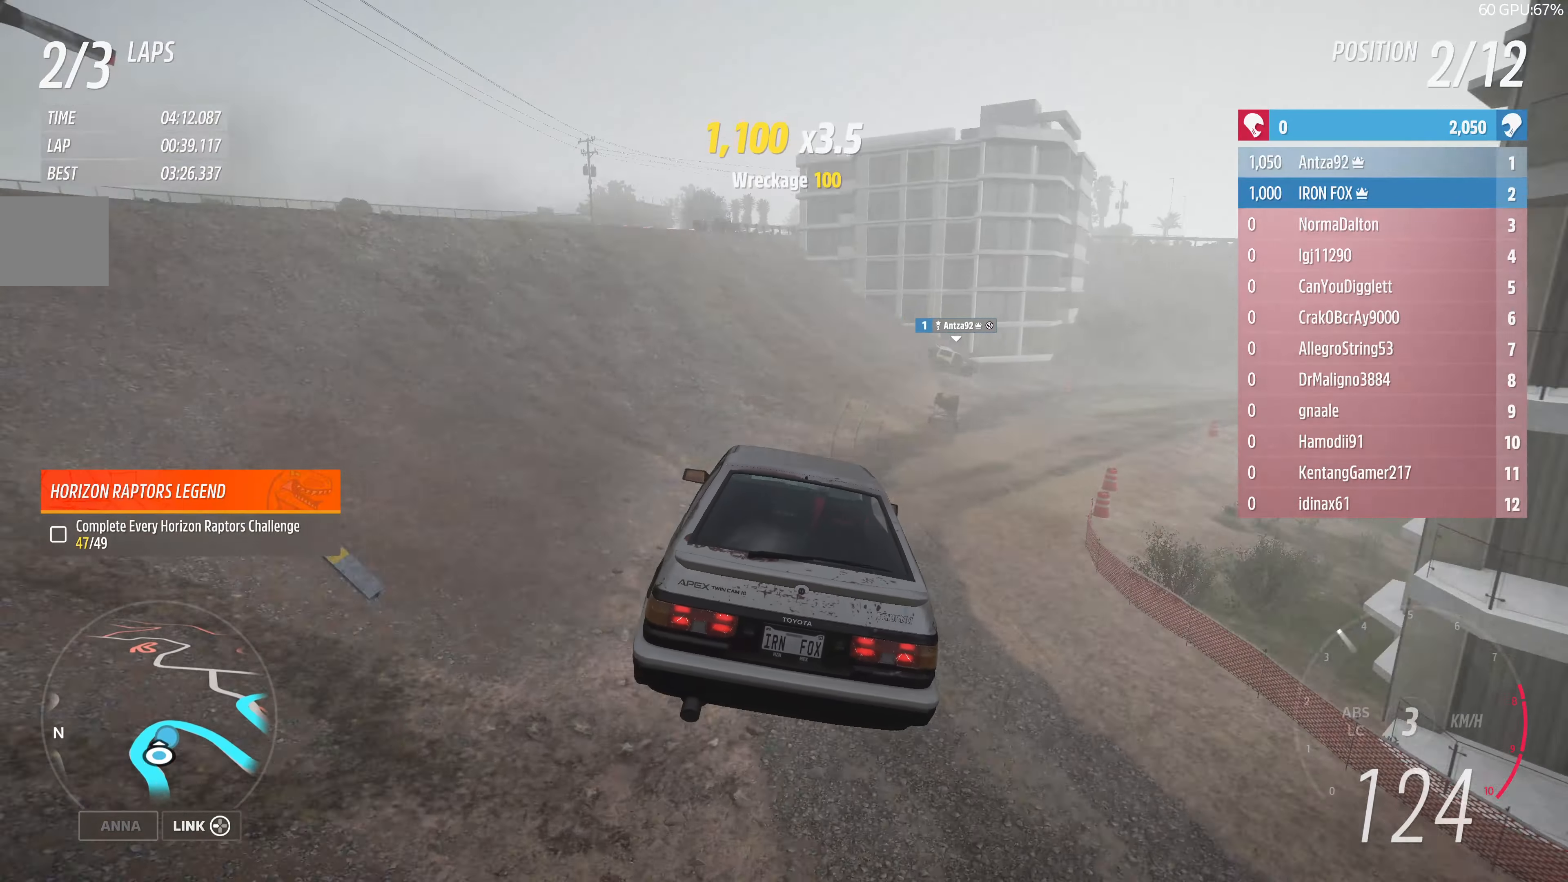
{"buttons": ["CROSS"], "left_stick": "right", "right_stick": "center", "events": []}